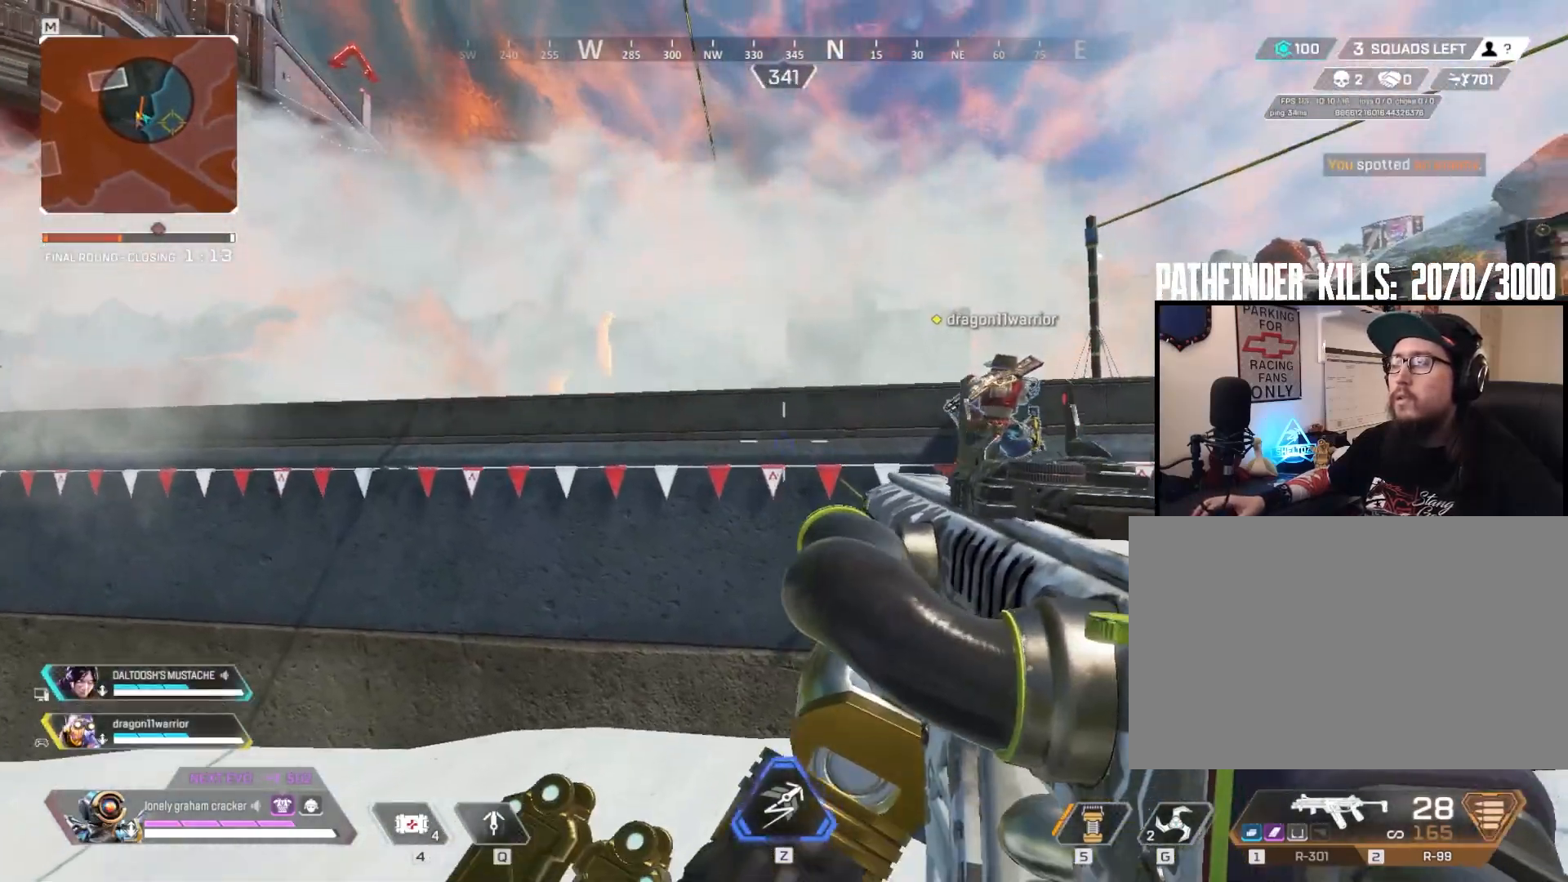
Gameplay with keyboard and mouse; each line is a JSON object with the keys and mouse buttons held at the frame after it. "events" lists presses ("down") and releases ("up") of "1", "2", "3", "4", "5", "a", "alt", "b", "c", "ctrl", "d", "e", "f", "g", "q", "r", "s", "shift", "space", "t", "tab", "tilde", "v", "w", "x", "z", "mouse_left", "mouse_wheel", "mouse_right", "mouse_mb4" and "mouse_mb5" between this image and that frame as [ms after this image, input, new state], when the widget could be followed in between. "mouse_left", "mouse_wheel", "mouse_right", "mouse_mb4", "mouse_mb5" = the "left", "wheel", "right", "mb4", "mb5" buttons of the "mouse" list. No other keys are recorded. "wheel" means that the mouse wheel is clicked or scrolled. Mouse movement is not recorded.
{"keys": ["d"], "mouse": [], "events": []}
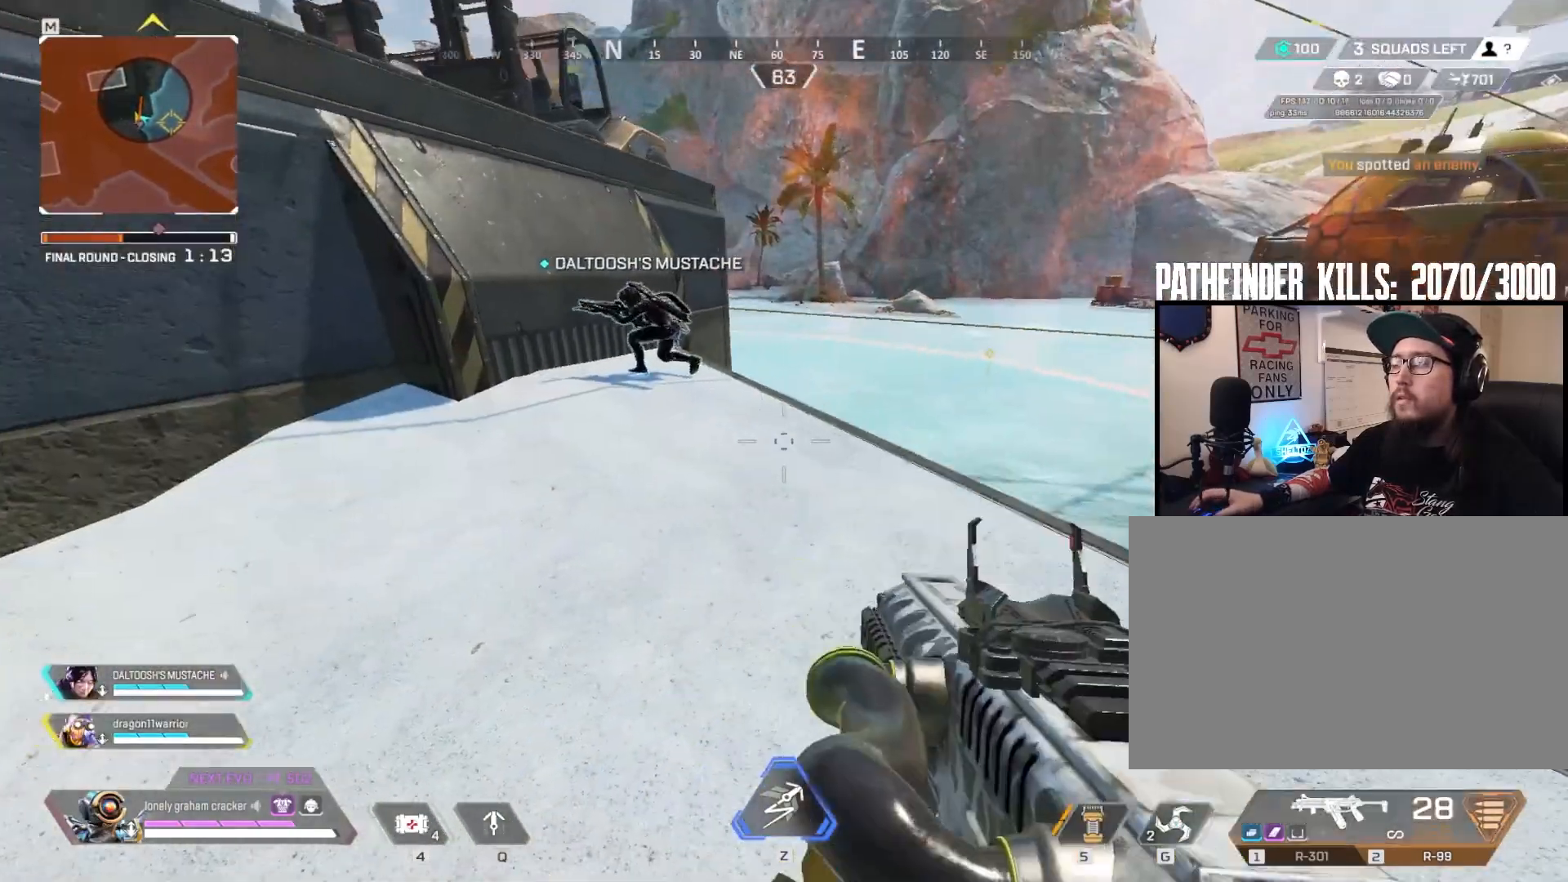
{"keys": ["a"], "mouse": [], "events": [[217, "d", "up"], [351, "a", "down"]]}
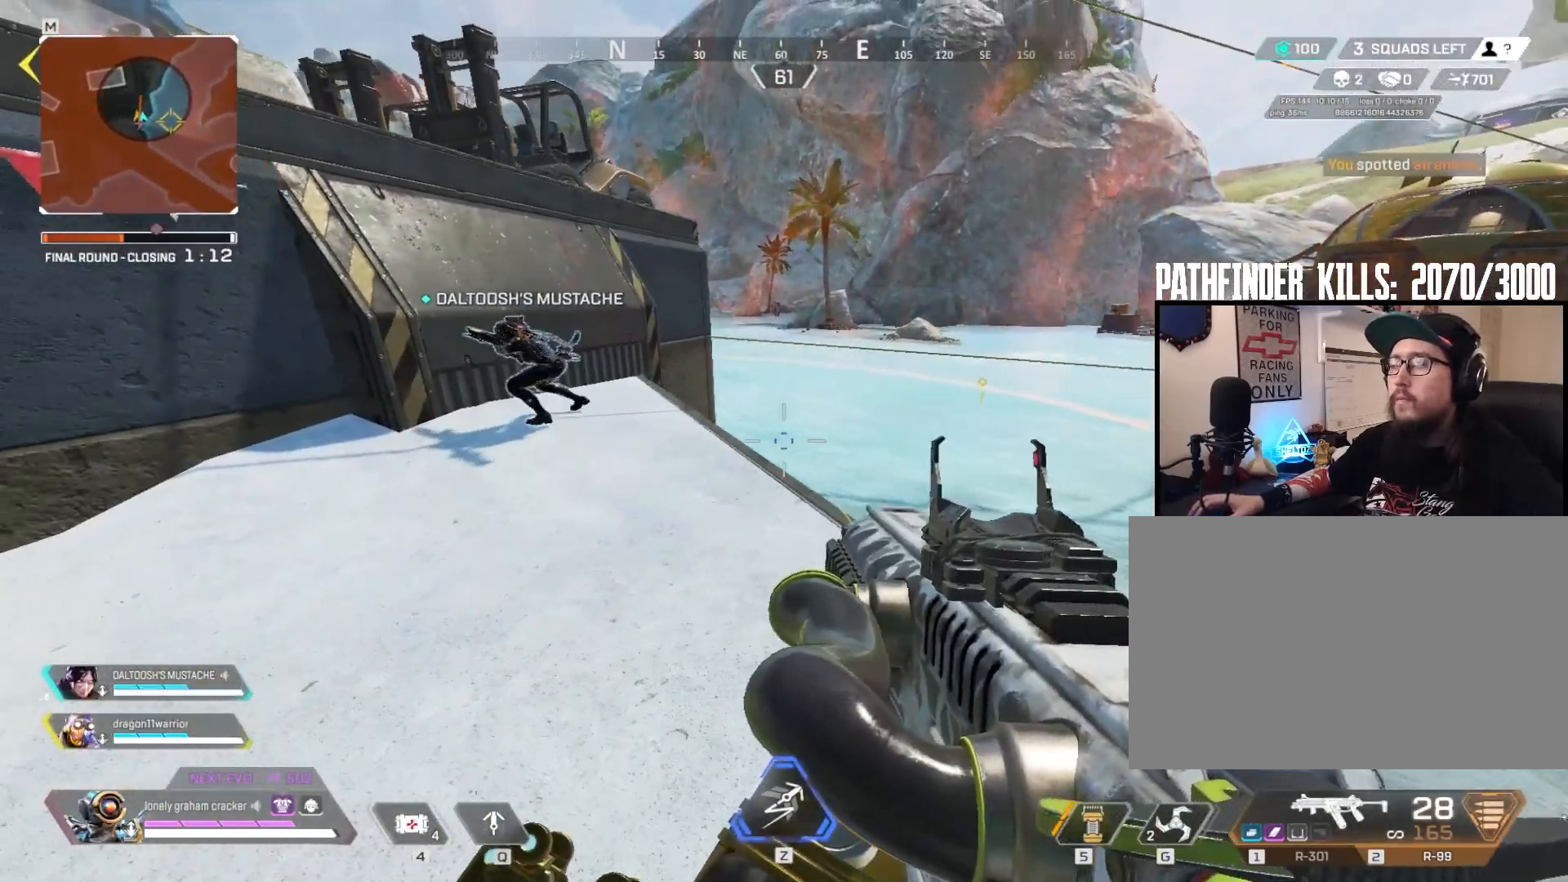
{"keys": ["w"], "mouse": [], "events": [[150, "w", "down"], [417, "a", "up"]]}
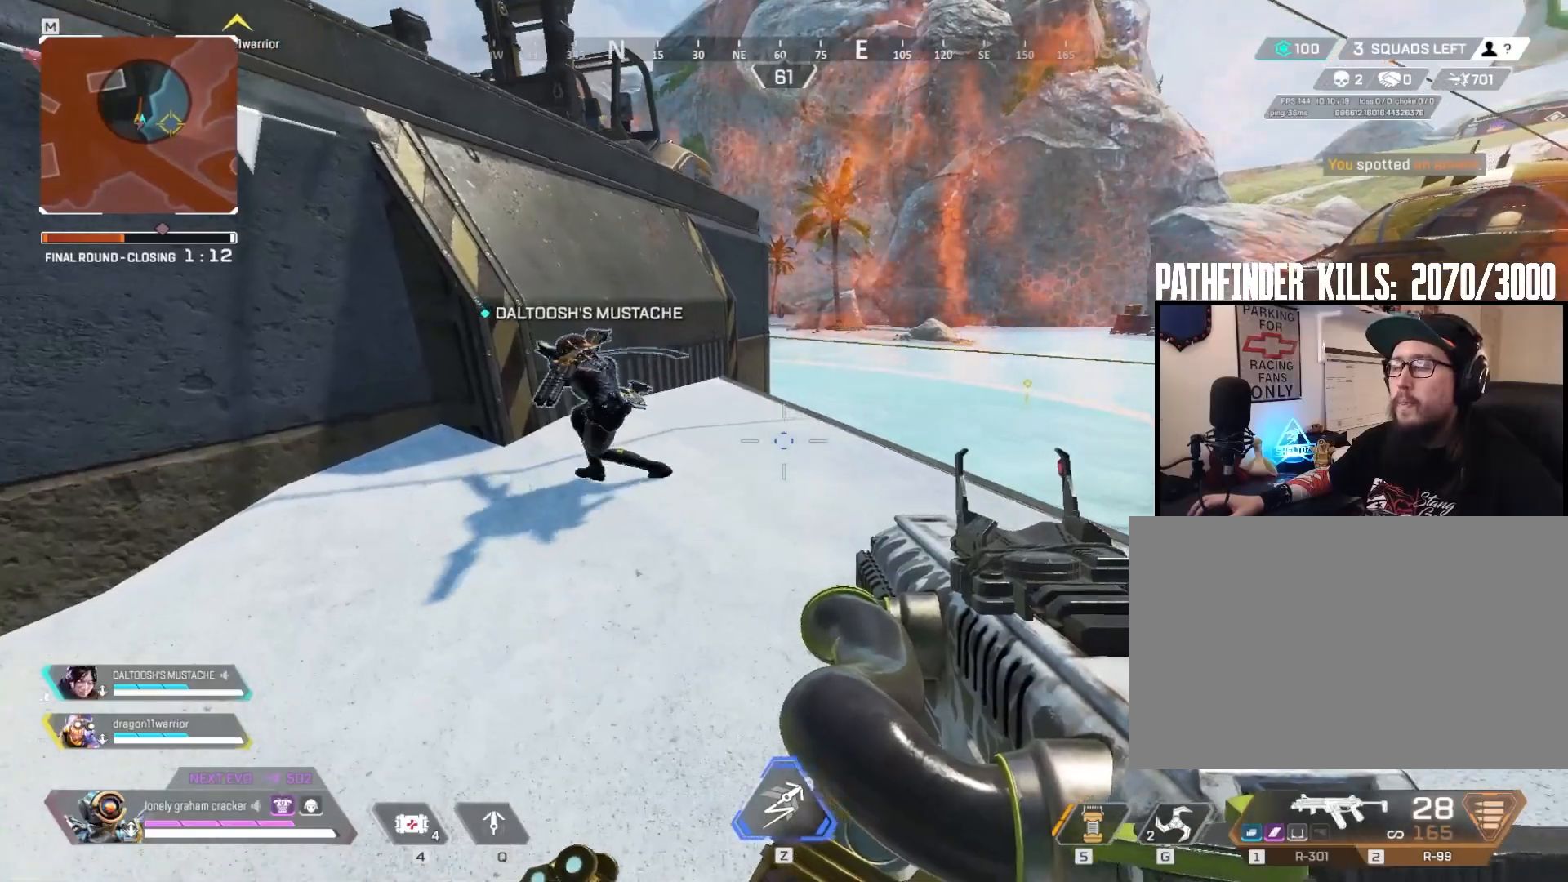
{"keys": ["d"], "mouse": [], "events": [[317, "w", "up"], [351, "d", "down"]]}
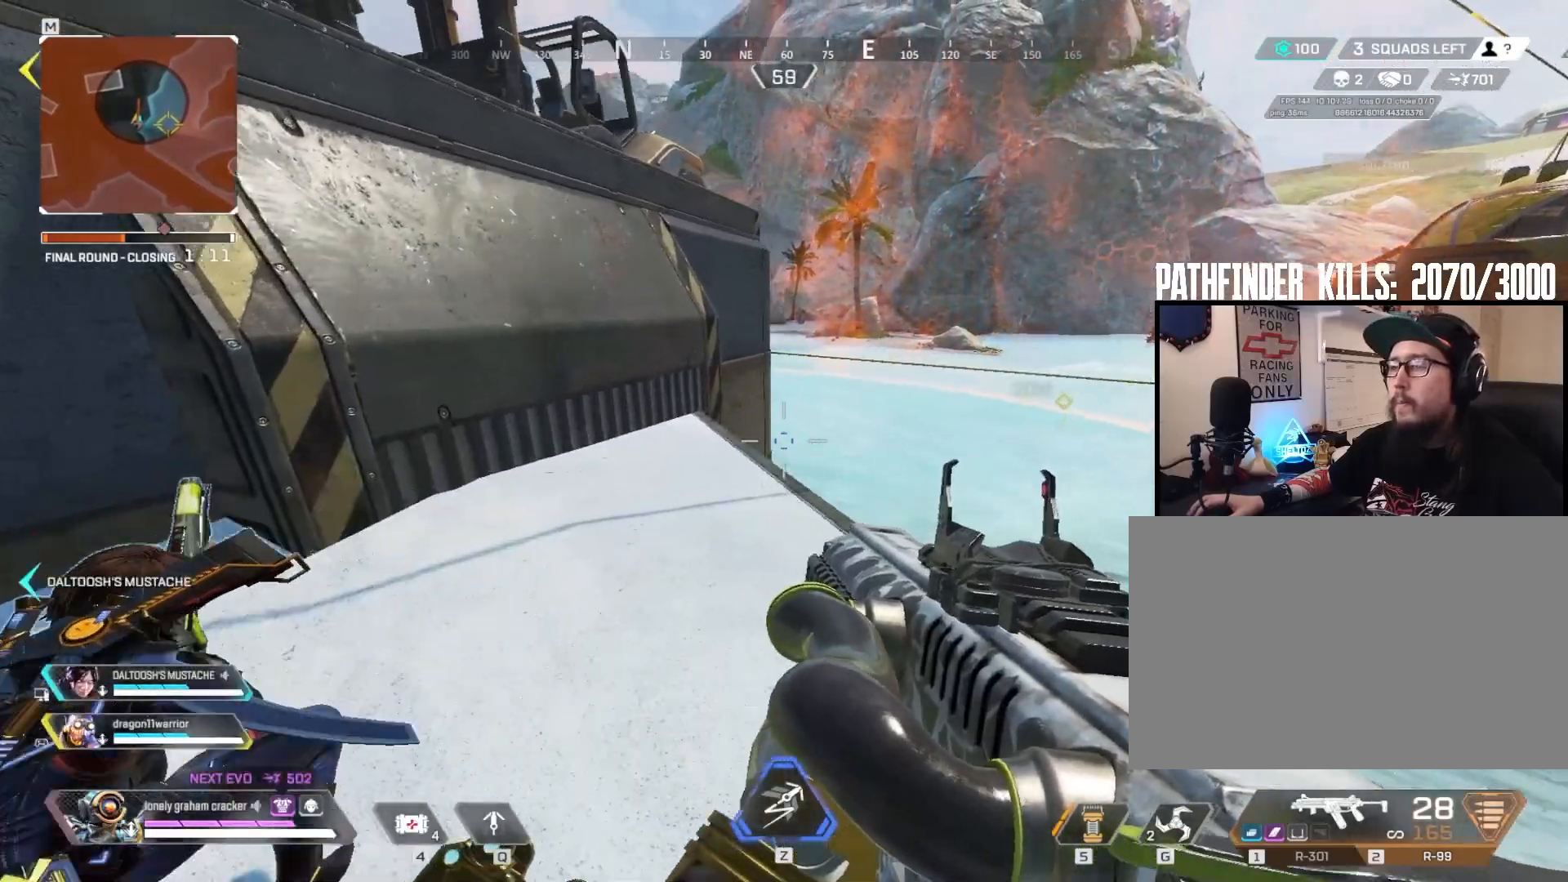
{"keys": [], "mouse": [], "events": [[183, "d", "up"]]}
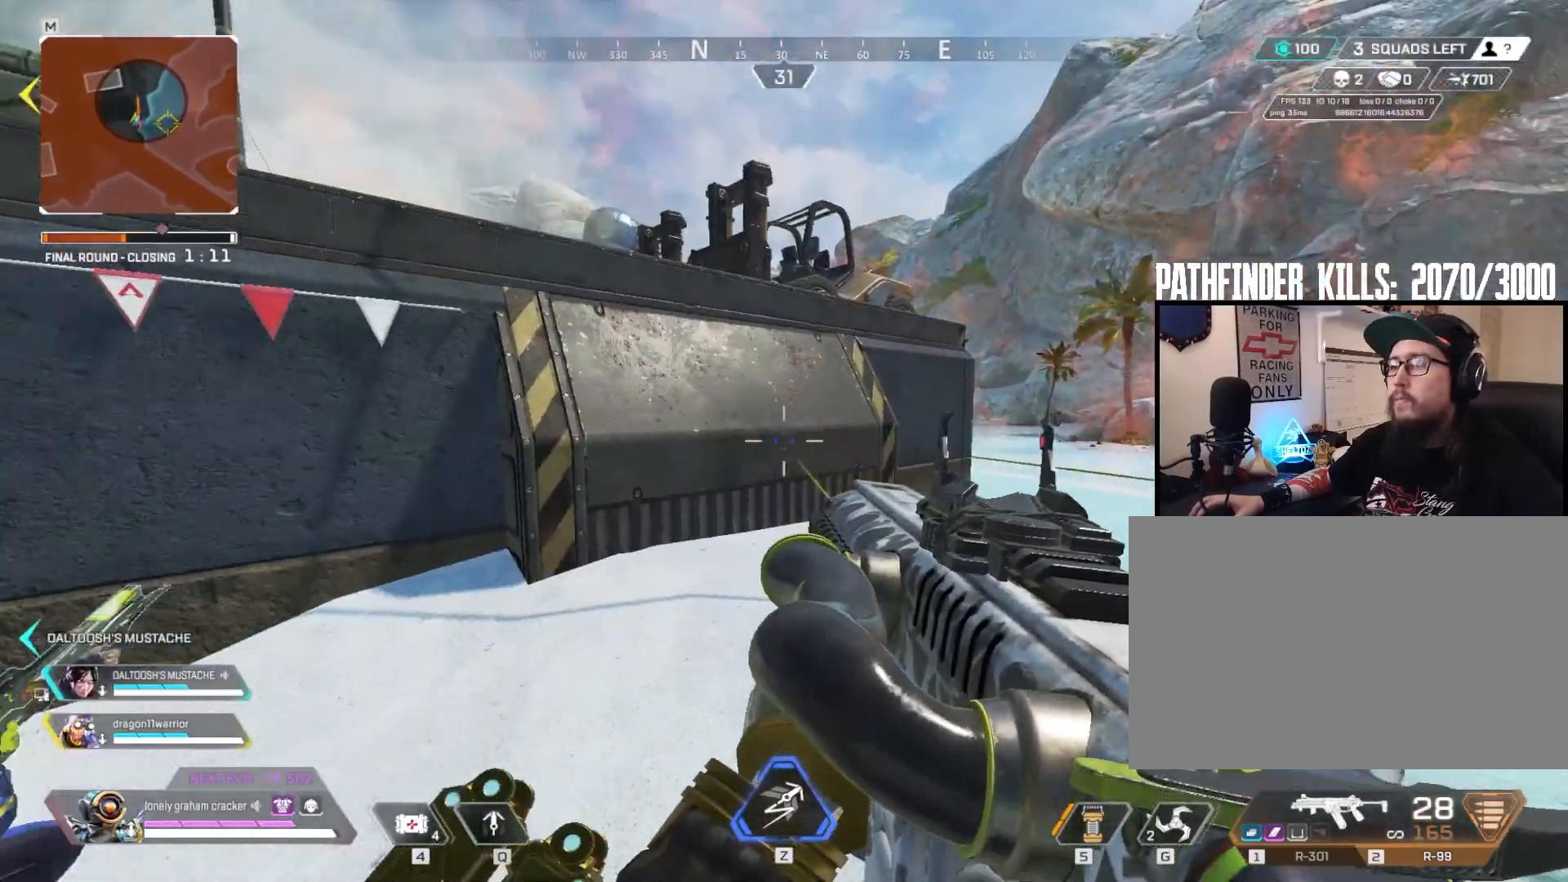
{"keys": ["d"], "mouse": [], "events": [[17, "w", "down"], [284, "w", "up"], [417, "d", "down"]]}
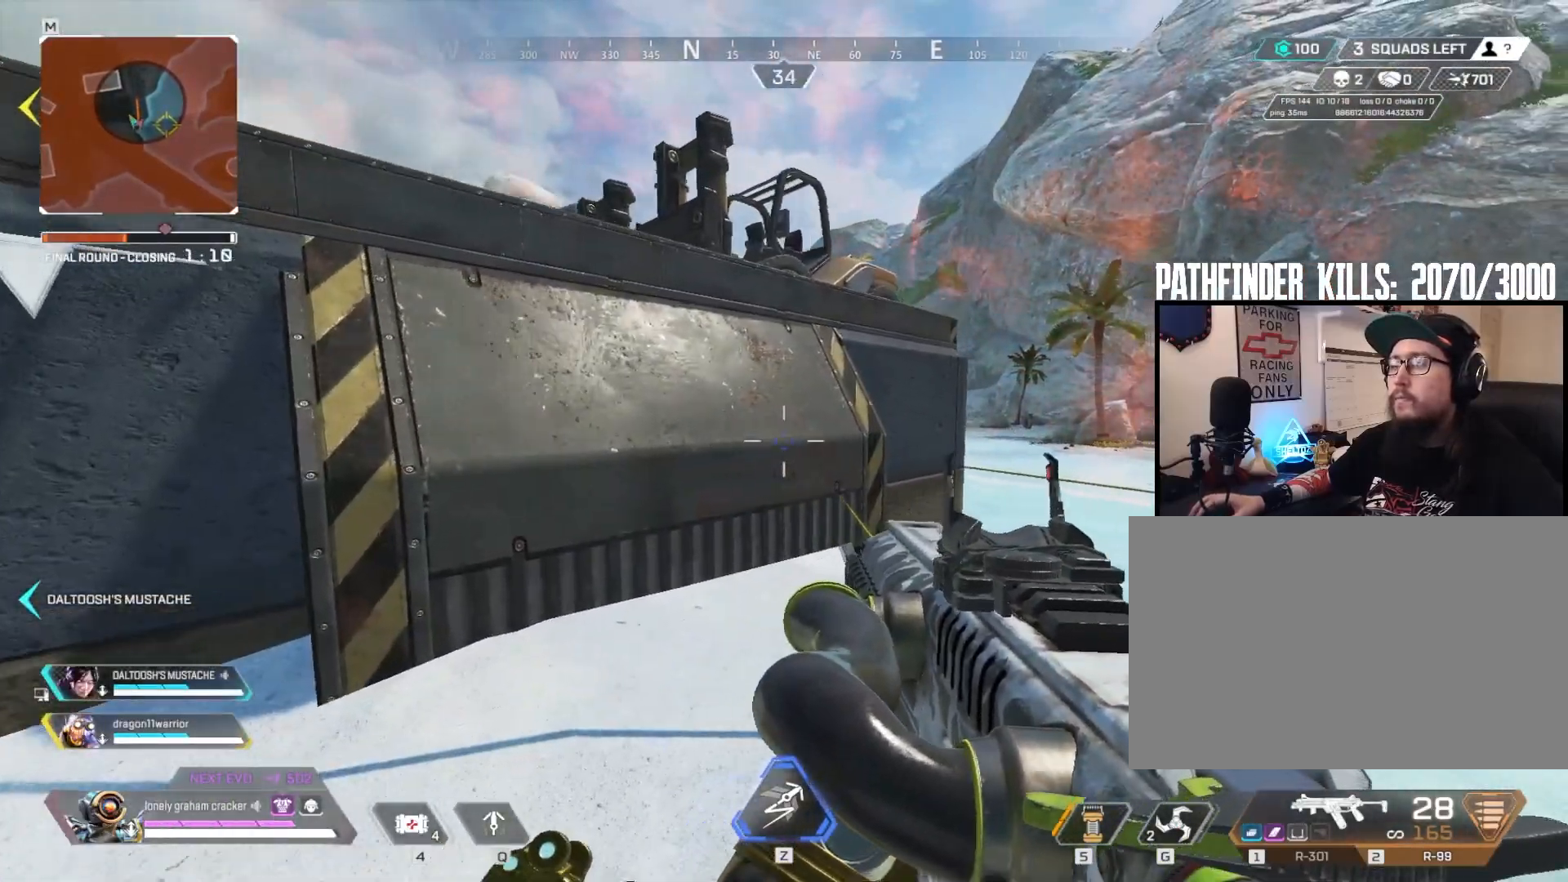
{"keys": [], "mouse": [], "events": [[17, "d", "up"], [350, "d", "down"], [484, "d", "up"]]}
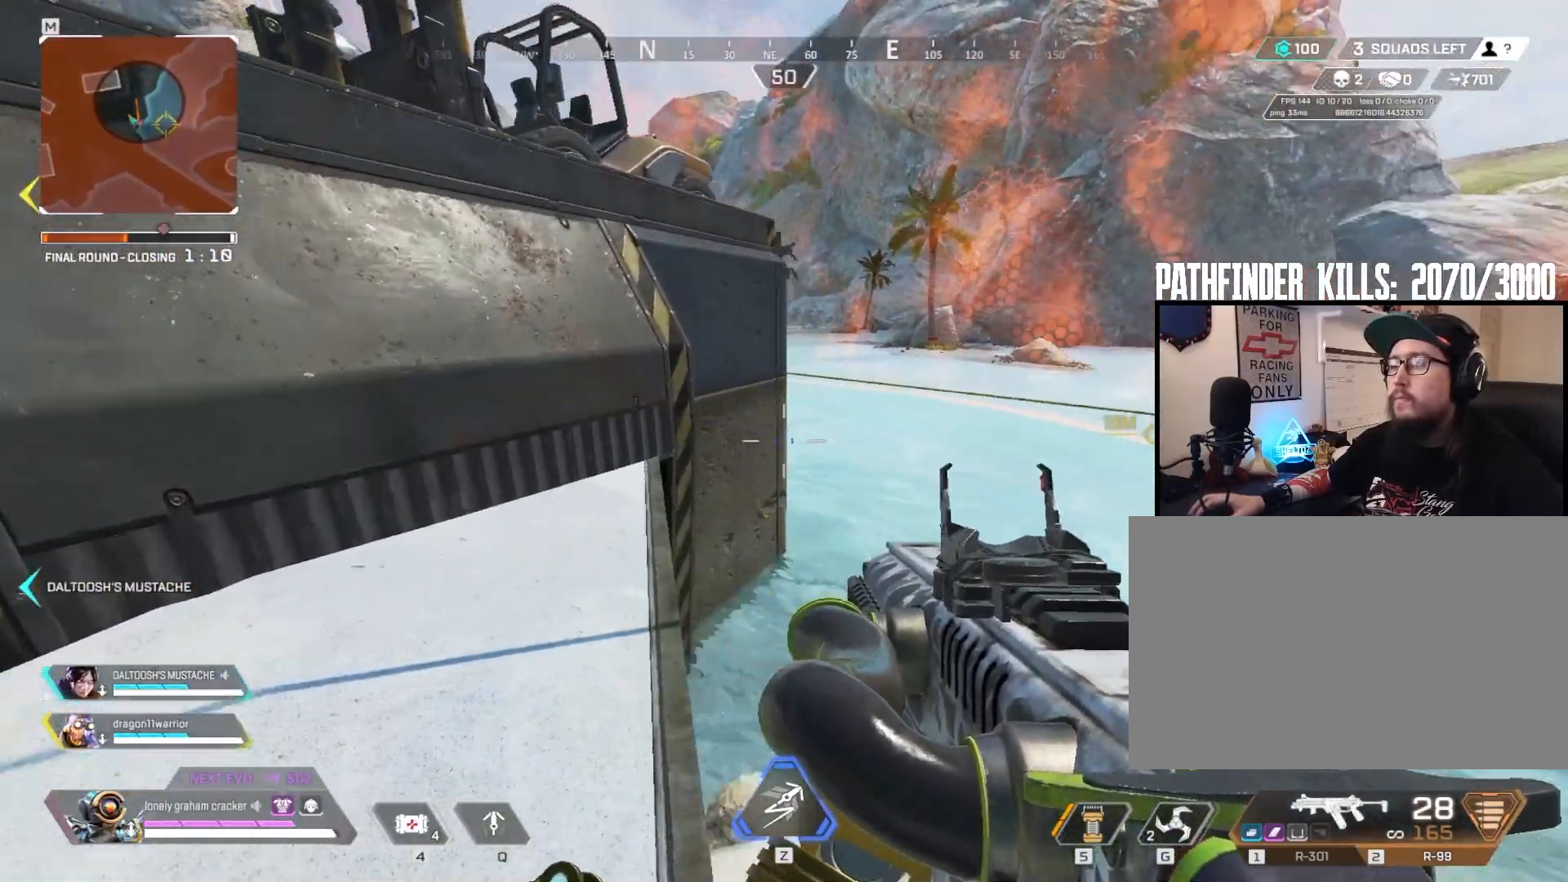
{"keys": ["s"], "mouse": [], "events": [[84, "a", "down"], [184, "s", "down"], [451, "a", "up"]]}
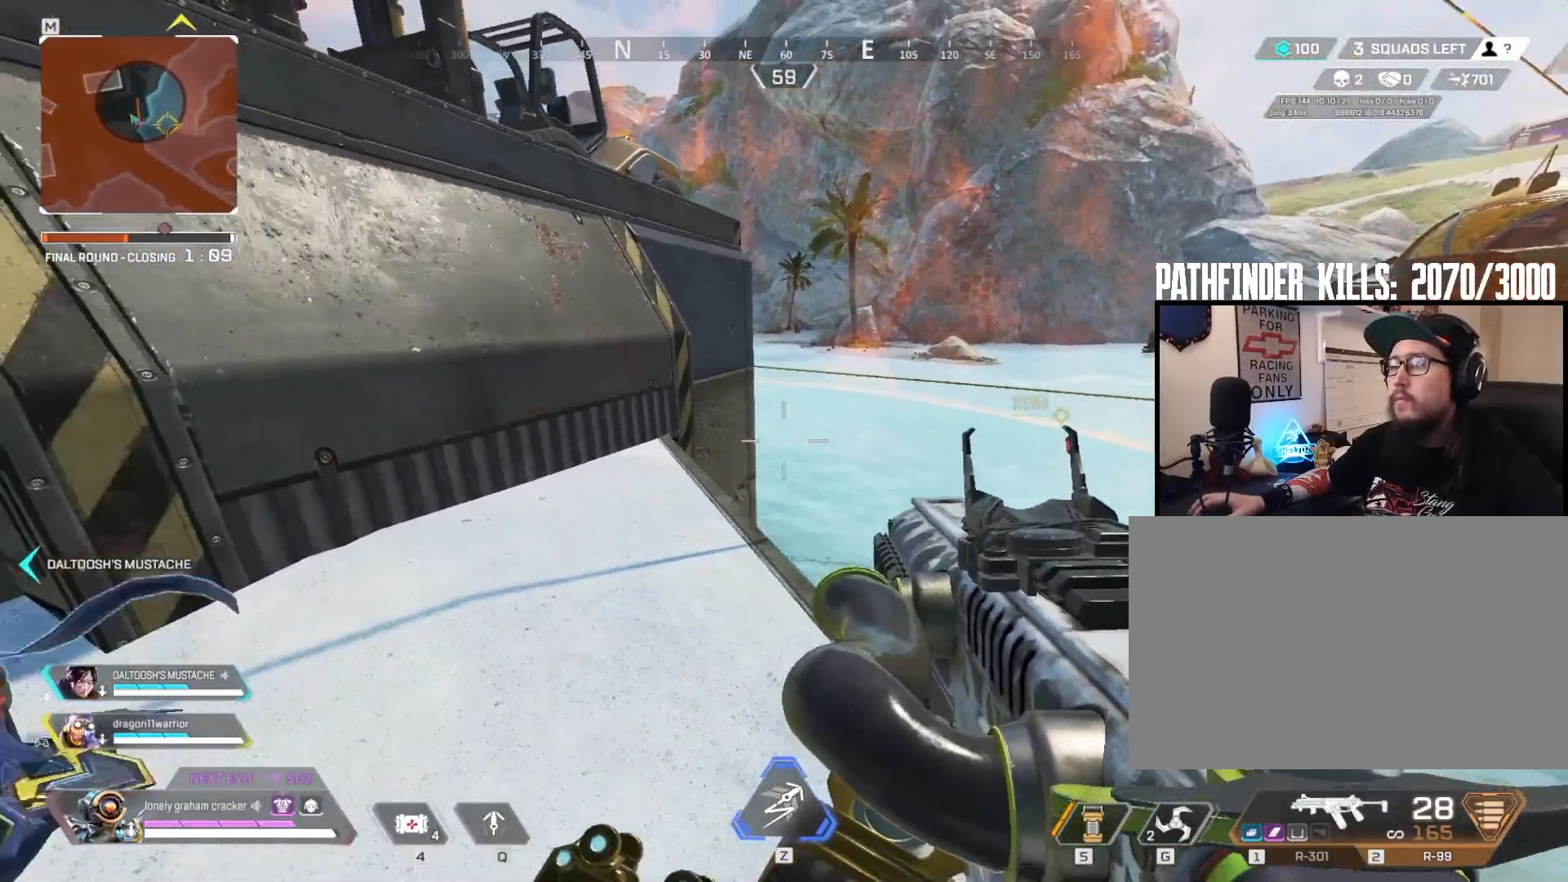
{"keys": ["d"], "mouse": [], "events": [[283, "s", "up"], [350, "d", "down"]]}
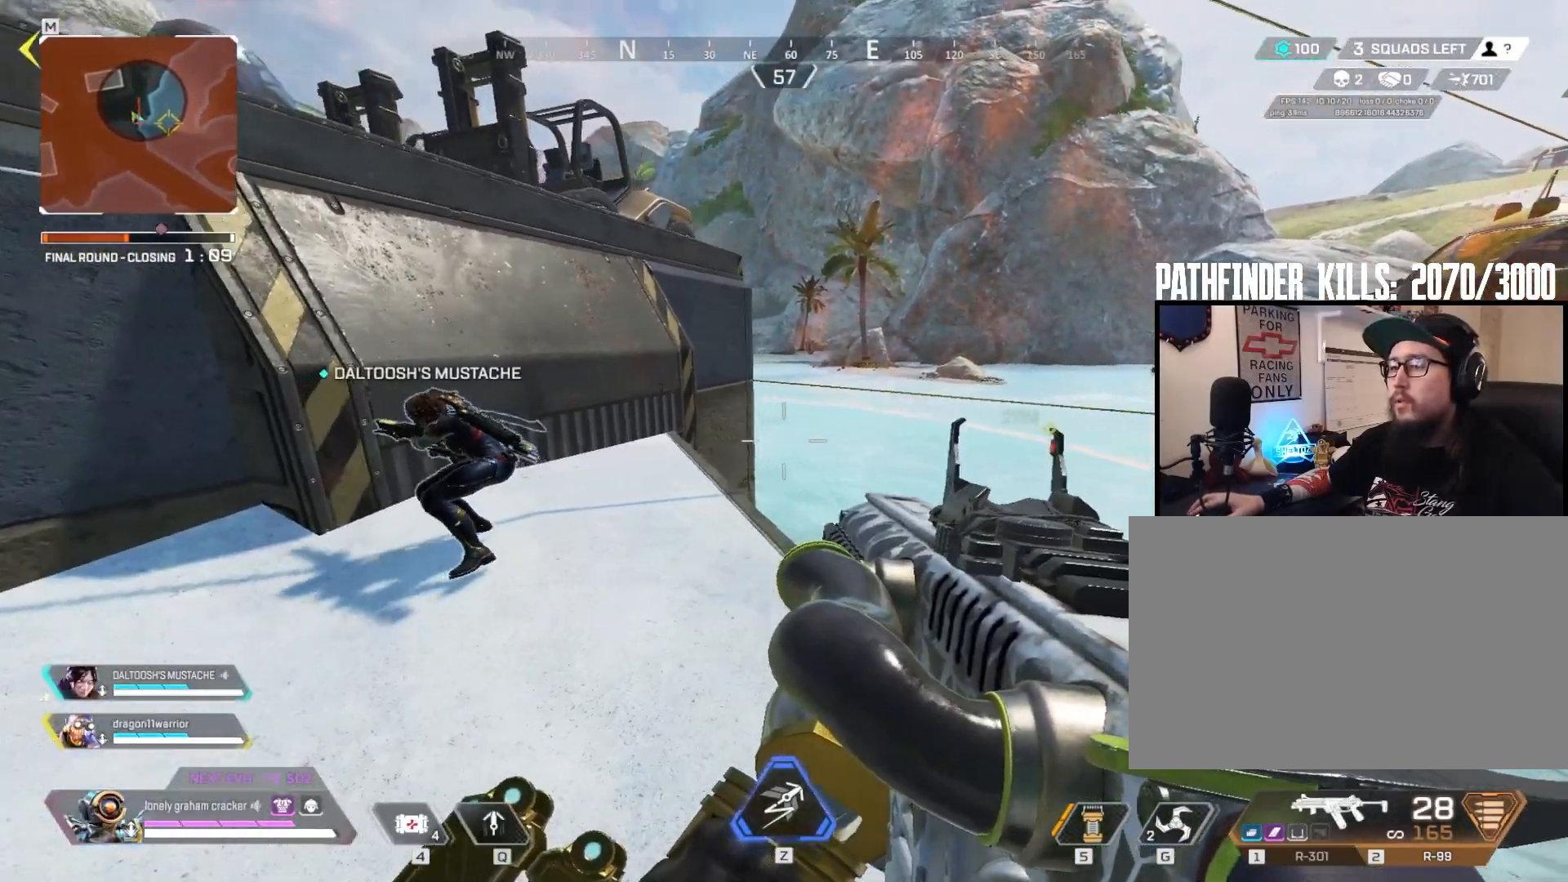
{"keys": [], "mouse": [], "events": [[150, "d", "up"]]}
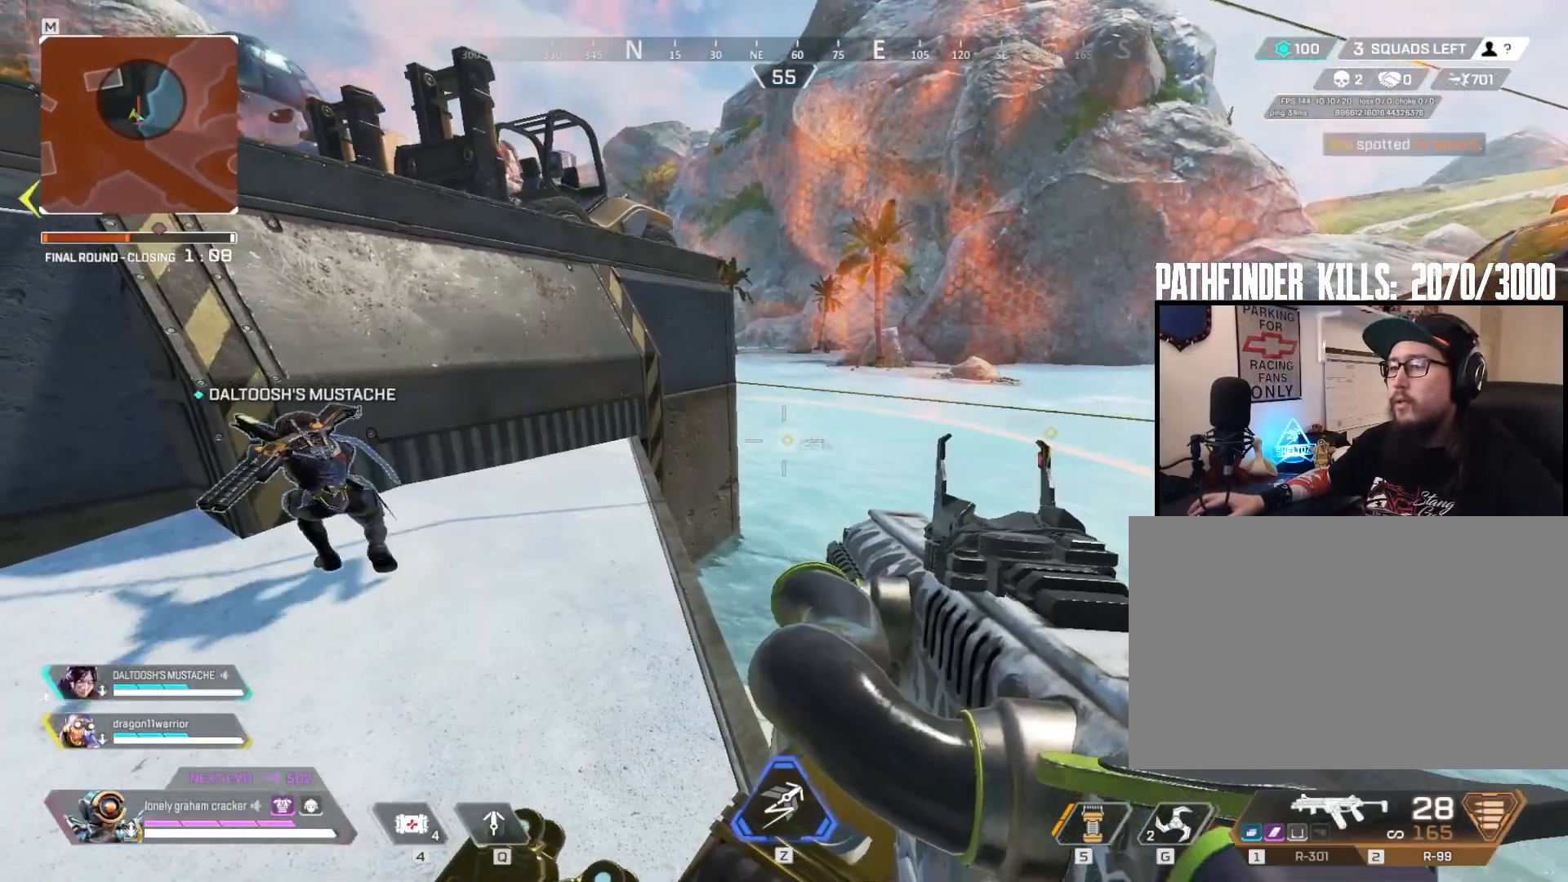
{"keys": ["d"], "mouse": [], "events": [[50, "a", "down"], [183, "s", "down"], [350, "a", "up"], [350, "s", "up"], [417, "d", "down"]]}
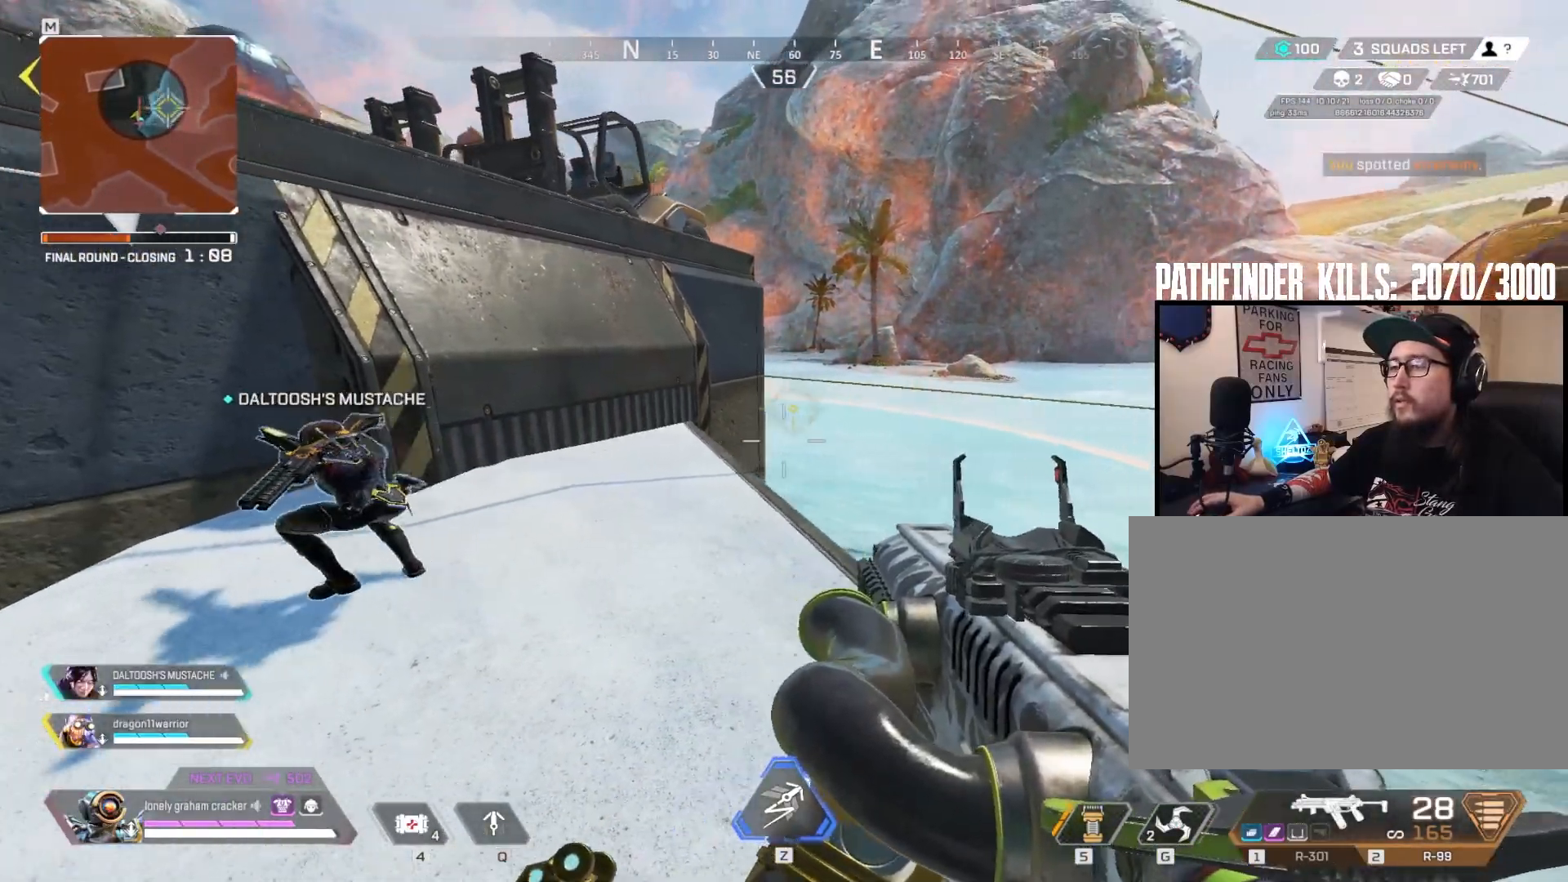
{"keys": [], "mouse": [], "events": [[117, "d", "up"]]}
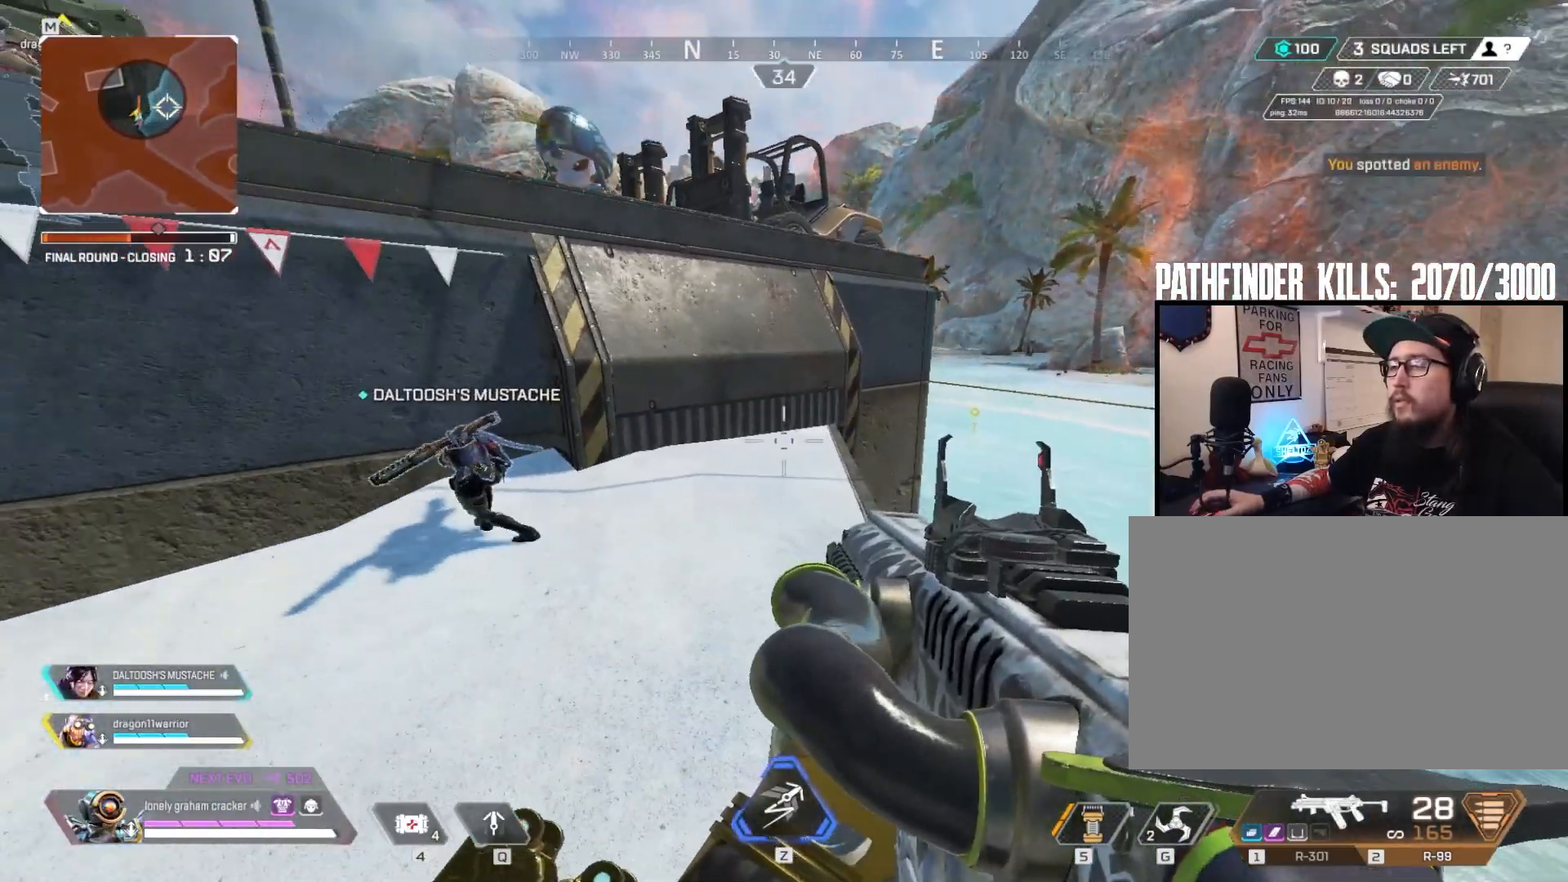
{"keys": ["d"], "mouse": [], "events": [[17, "a", "down"], [384, "a", "up"], [450, "d", "down"]]}
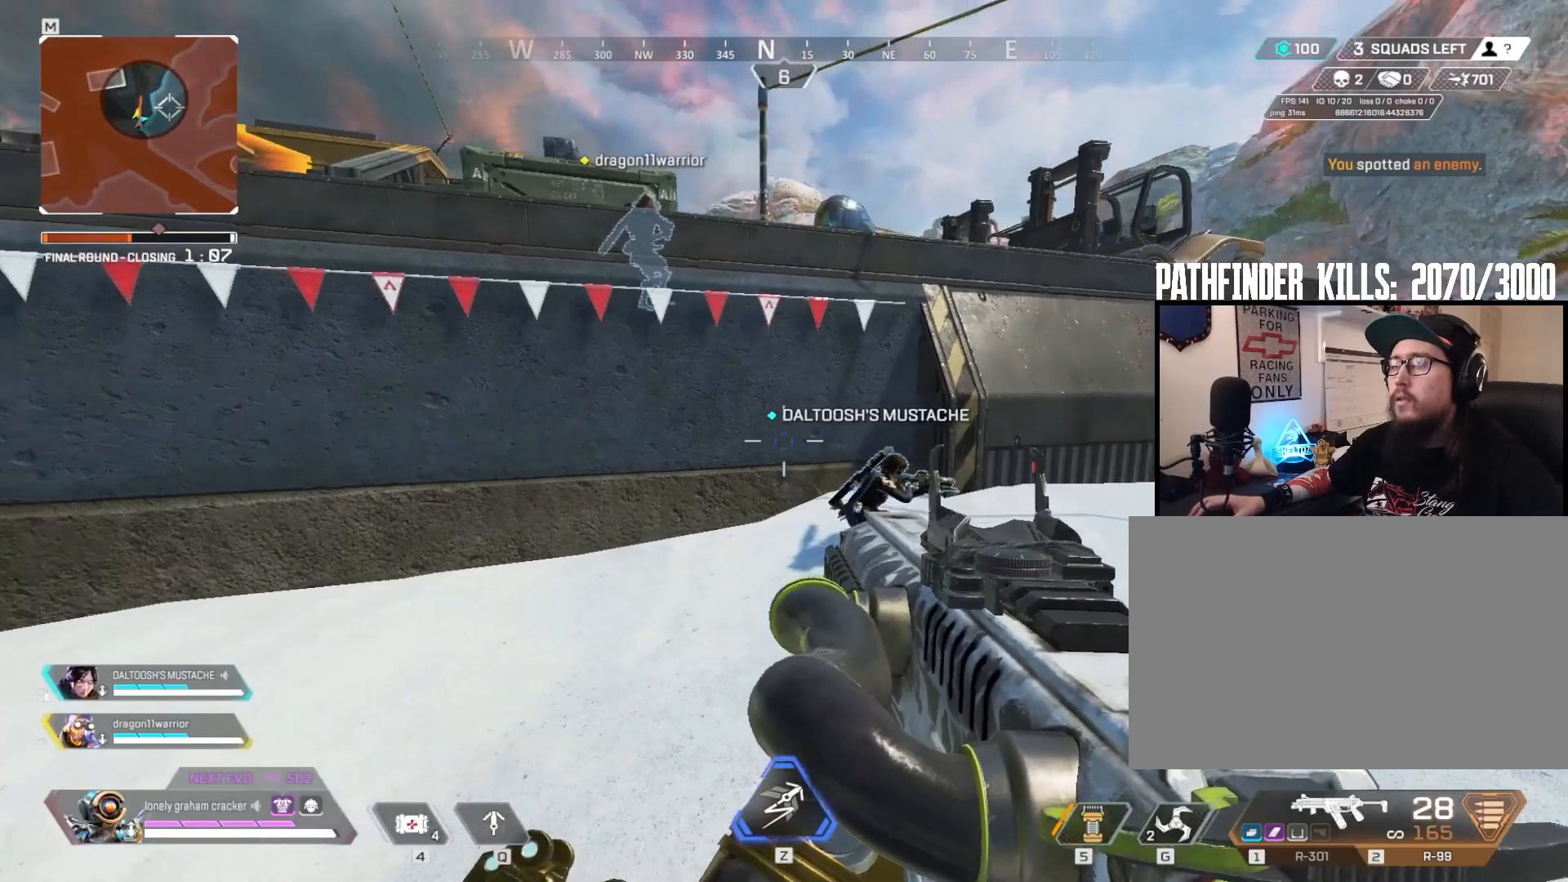
{"keys": ["d"], "mouse": [], "events": [[284, "d", "up"], [417, "d", "down"]]}
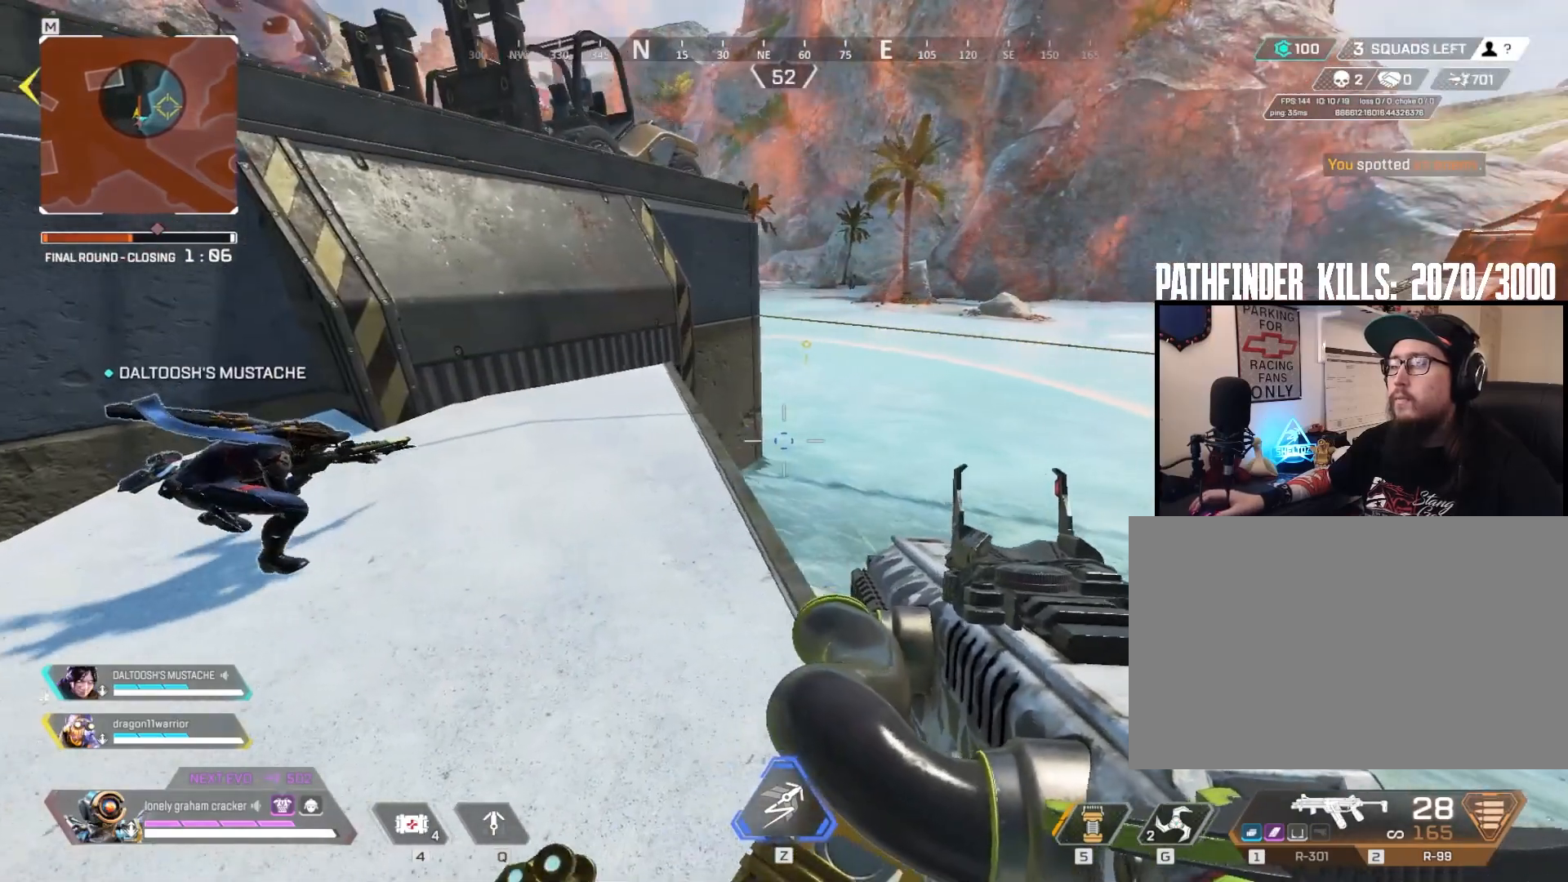
{"keys": ["a"], "mouse": [], "events": [[17, "d", "up"], [50, "a", "down"]]}
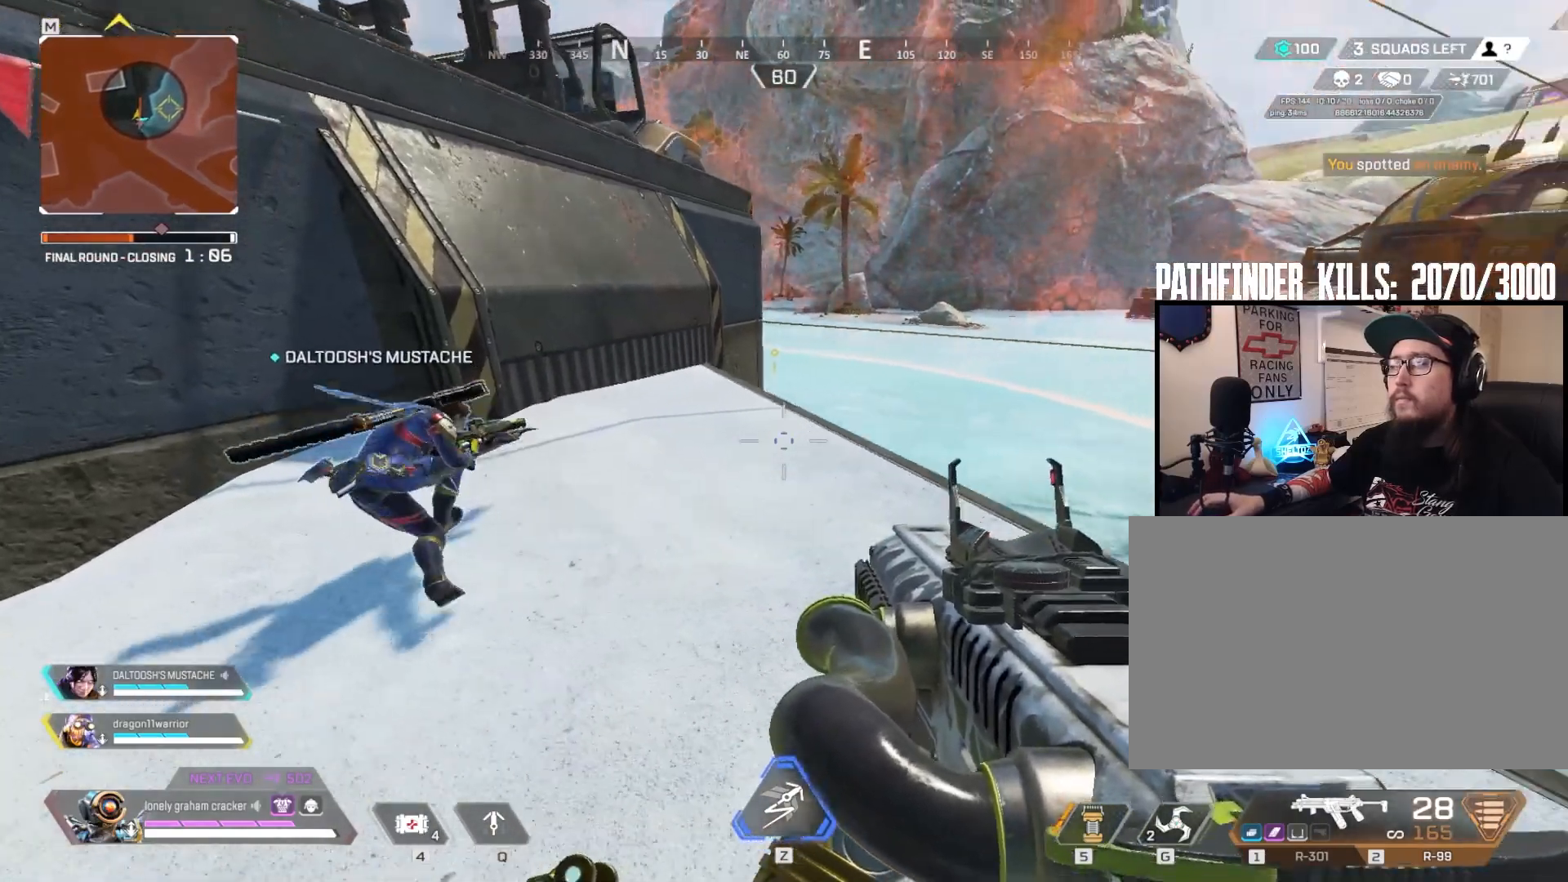
{"keys": ["w"], "mouse": [], "events": [[367, "w", "down"], [434, "a", "up"]]}
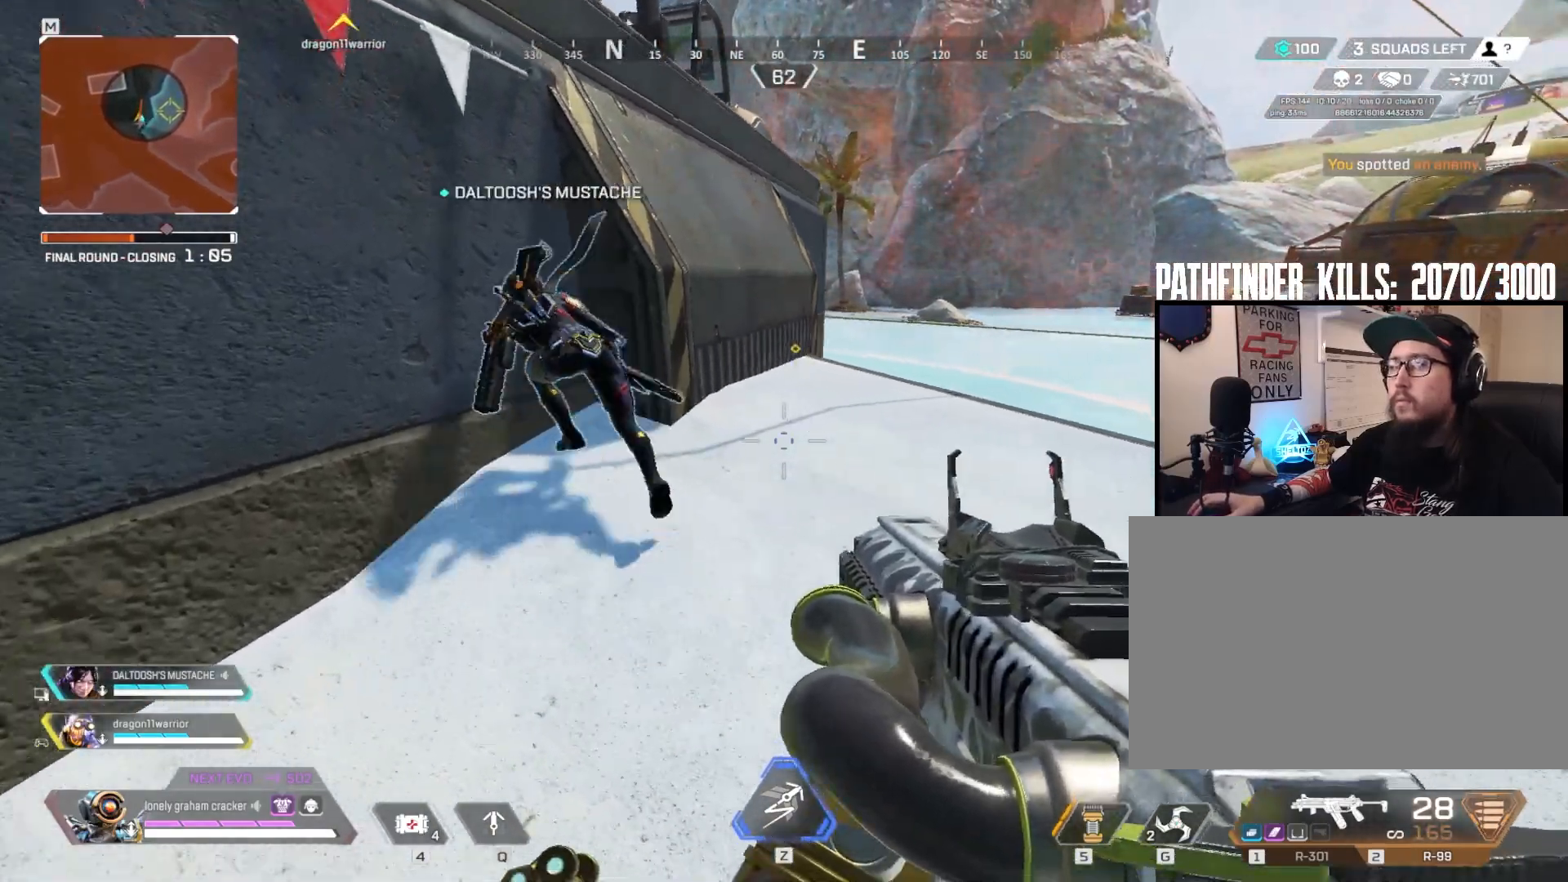
{"keys": ["d"], "mouse": [], "events": [[500, "d", "down"], [500, "w", "up"]]}
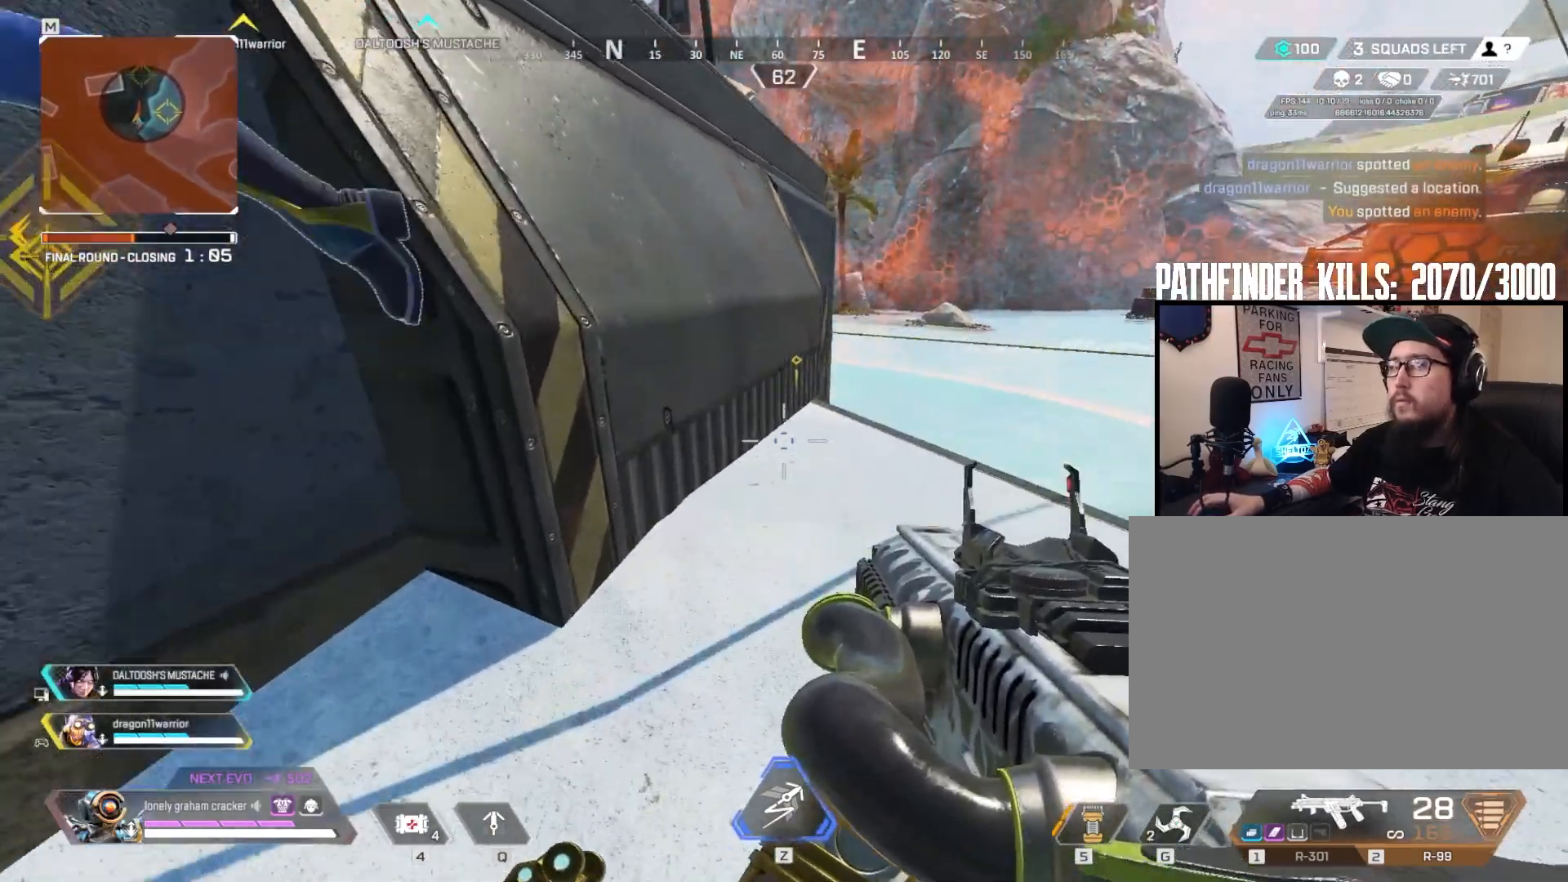
{"keys": ["d", "w"], "mouse": [], "events": [[134, "d", "up"], [401, "w", "down"], [501, "d", "down"]]}
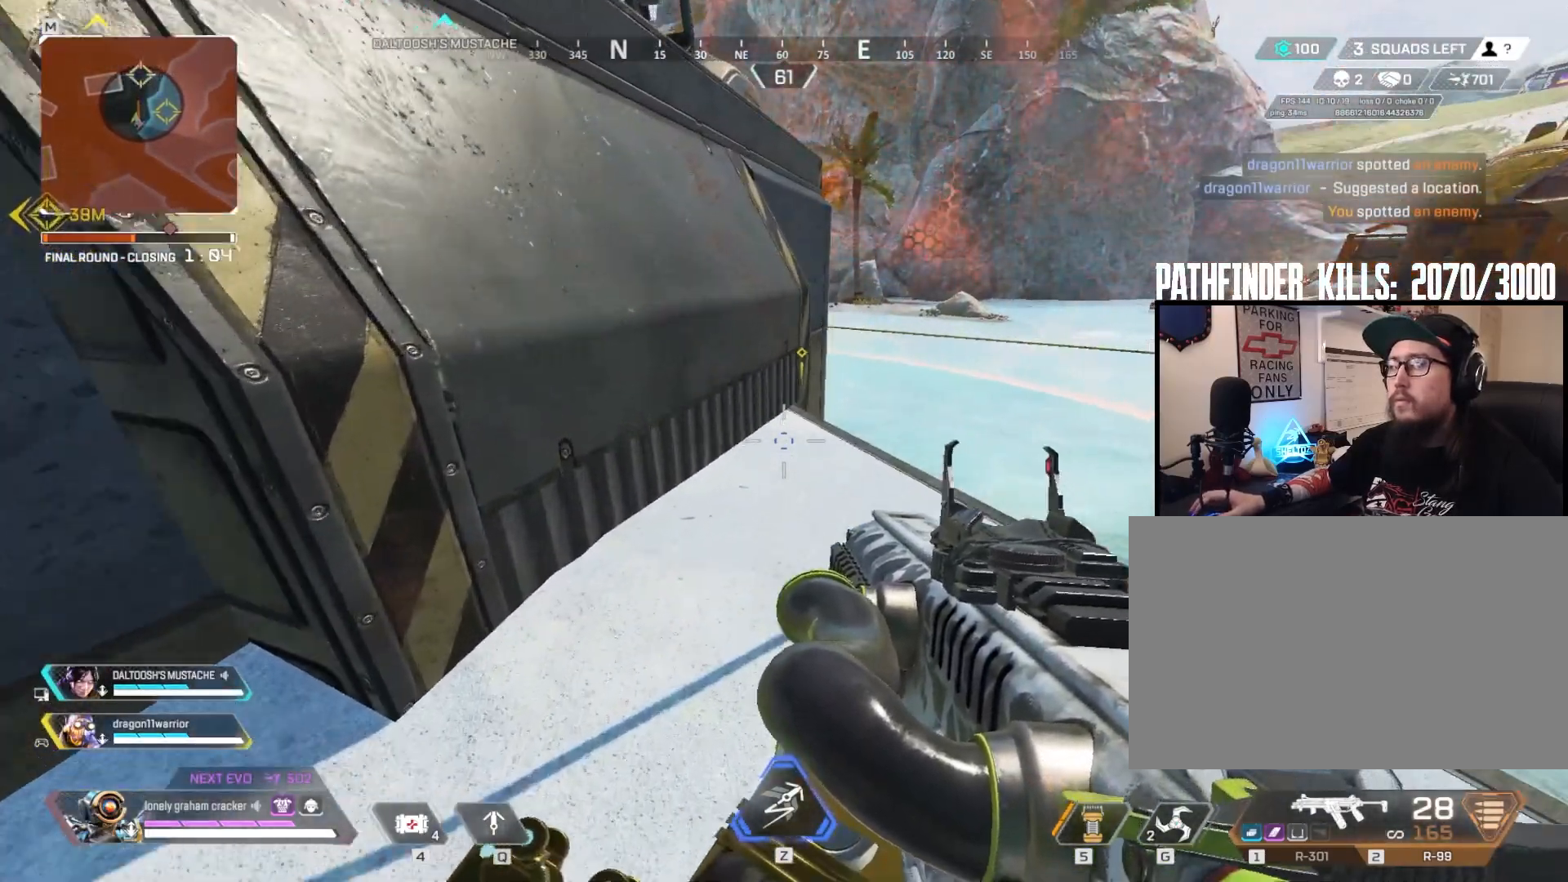
{"keys": [], "mouse": [], "events": [[133, "d", "up"], [133, "w", "up"]]}
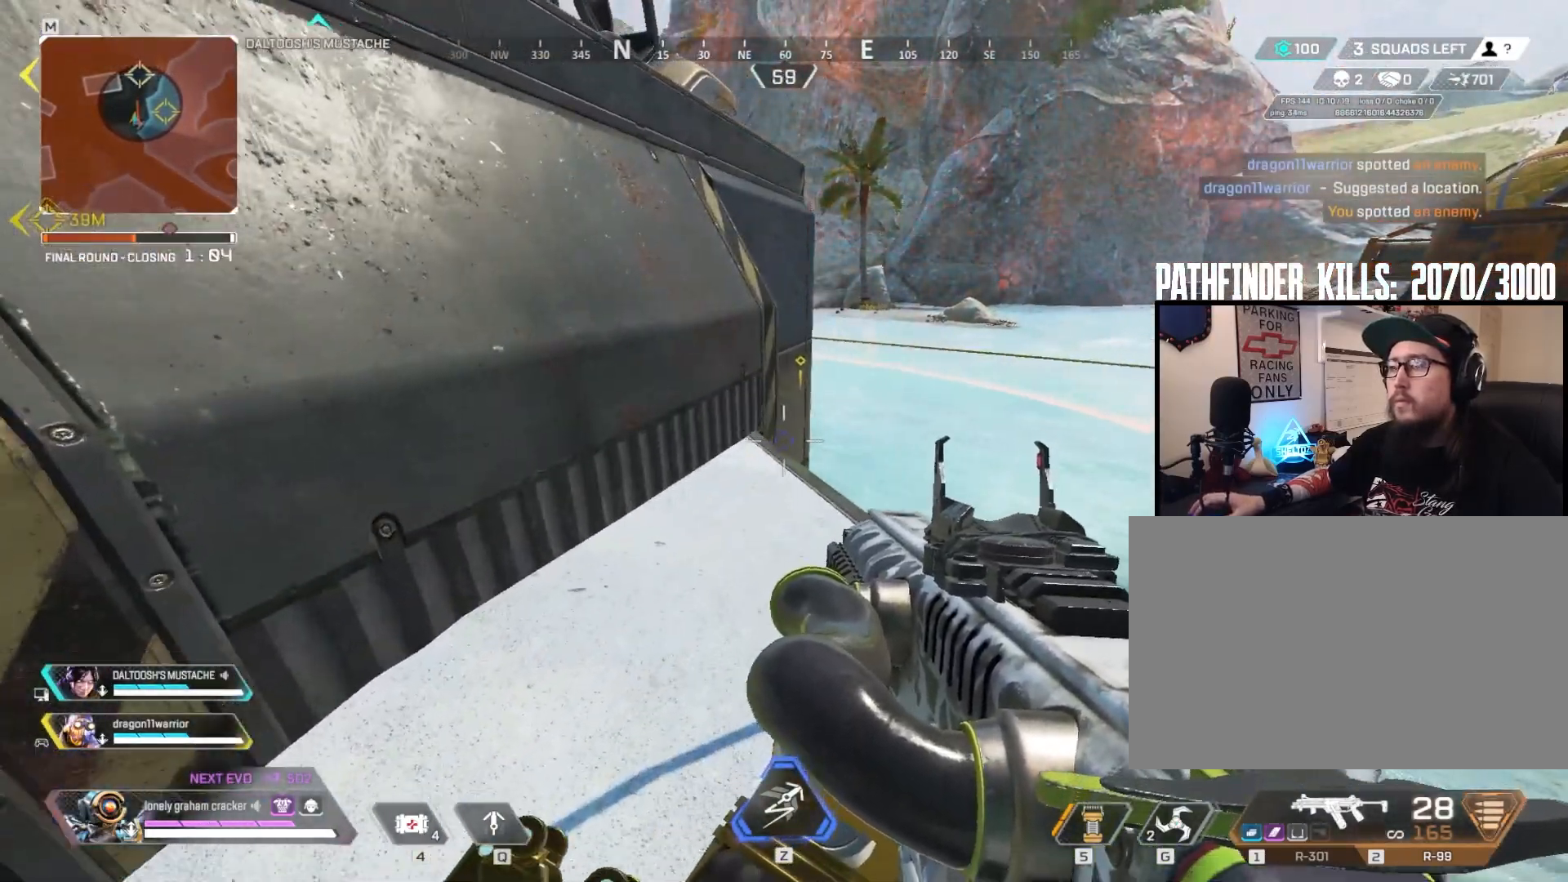
{"keys": ["d"], "mouse": []}
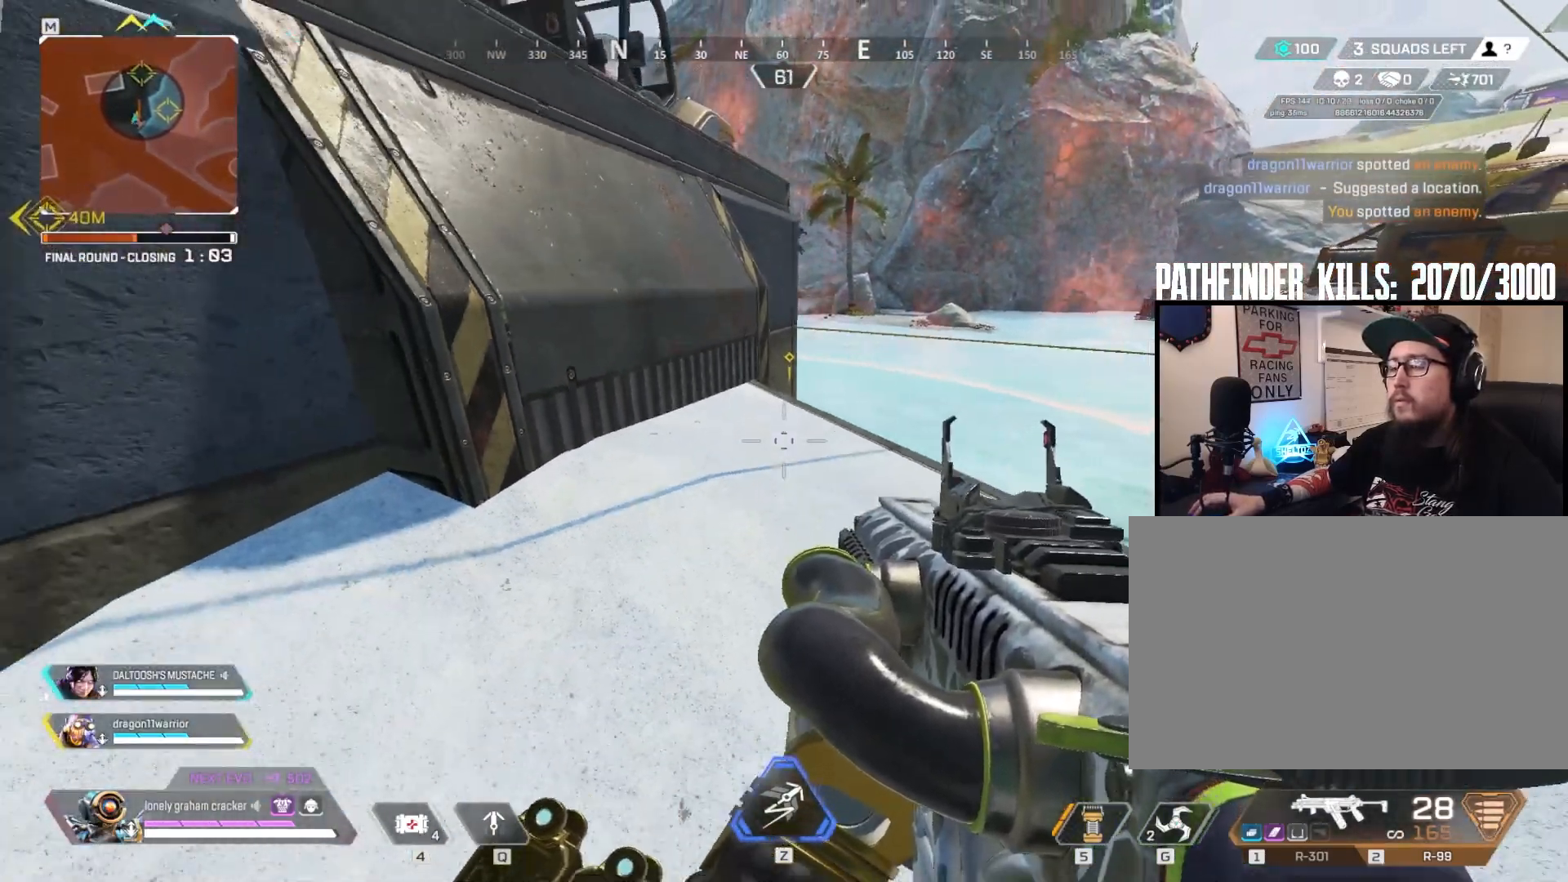
{"keys": [], "mouse": [], "events": [[334, "d", "up"]]}
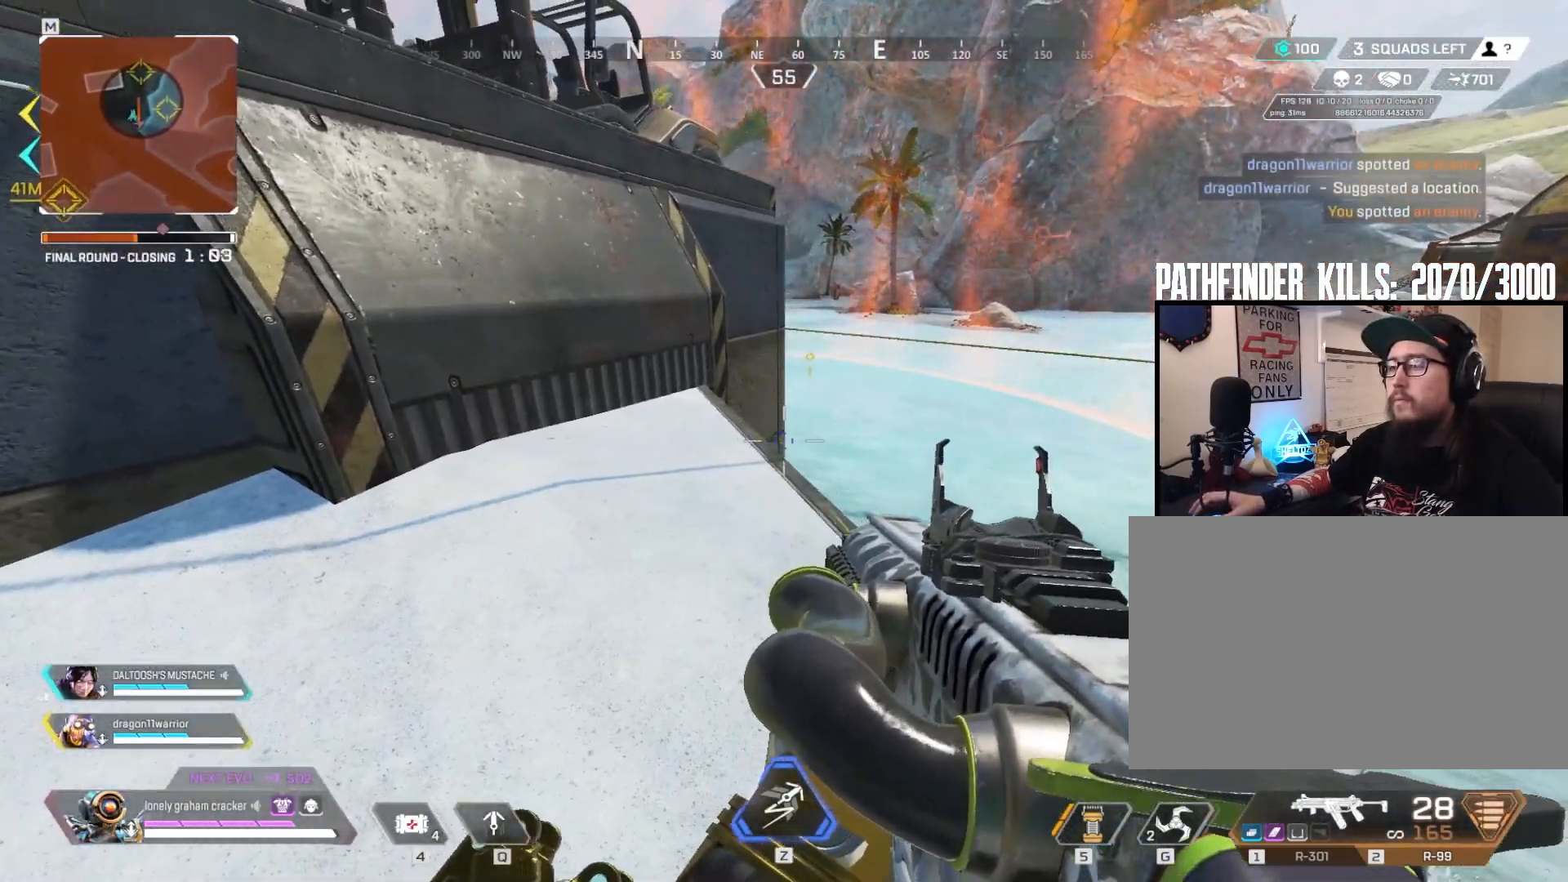
{"keys": [], "mouse": [], "events": [[100, "a", "down"], [334, "a", "up"]]}
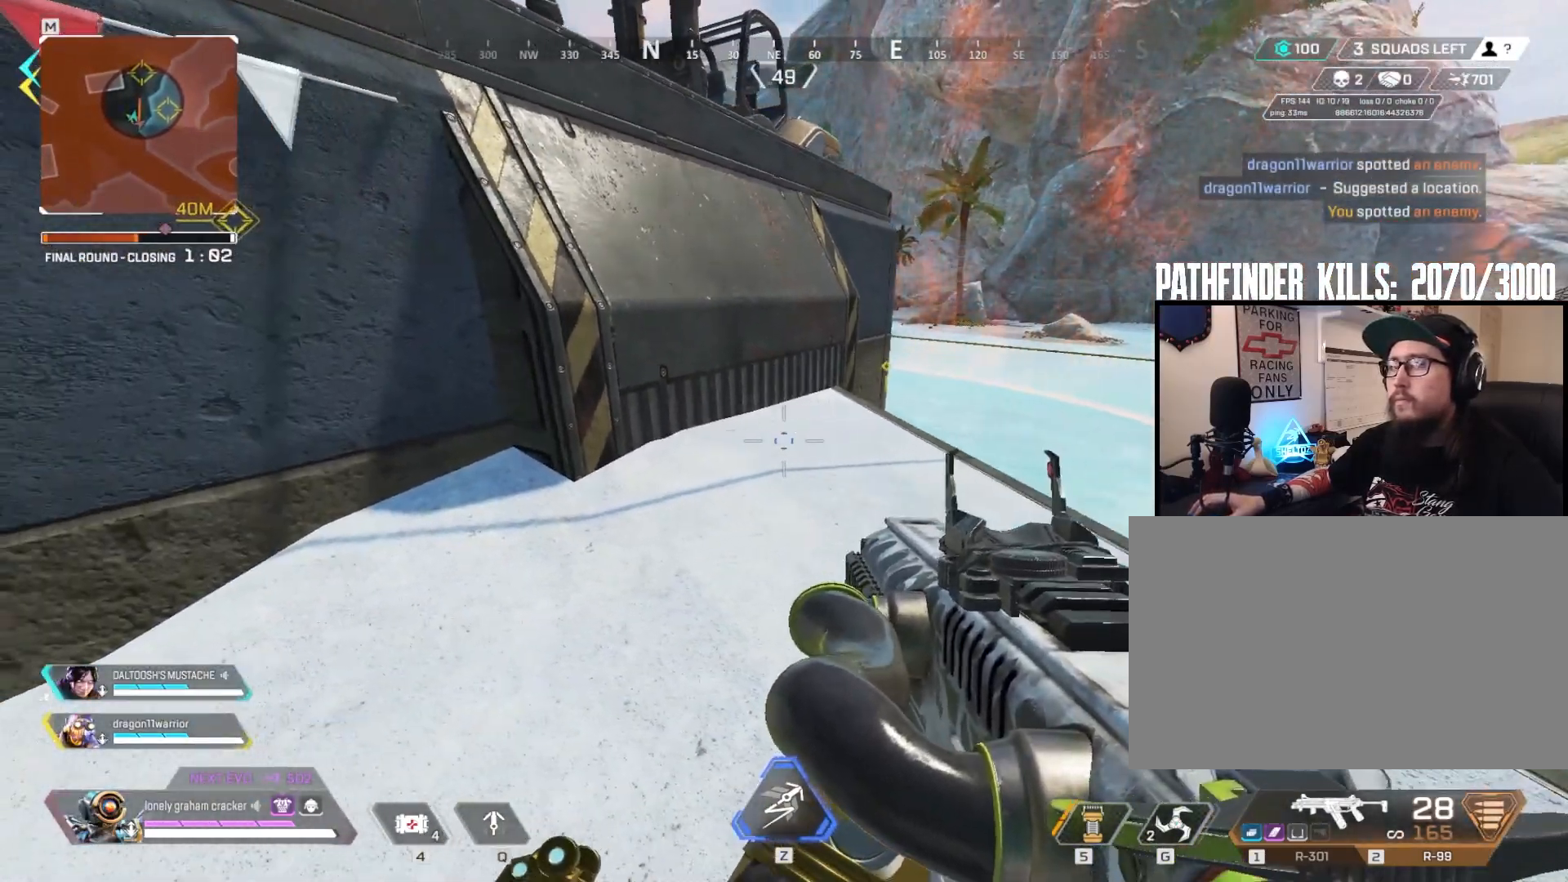
{"keys": ["w"], "mouse": [], "events": [[217, "w", "down"]]}
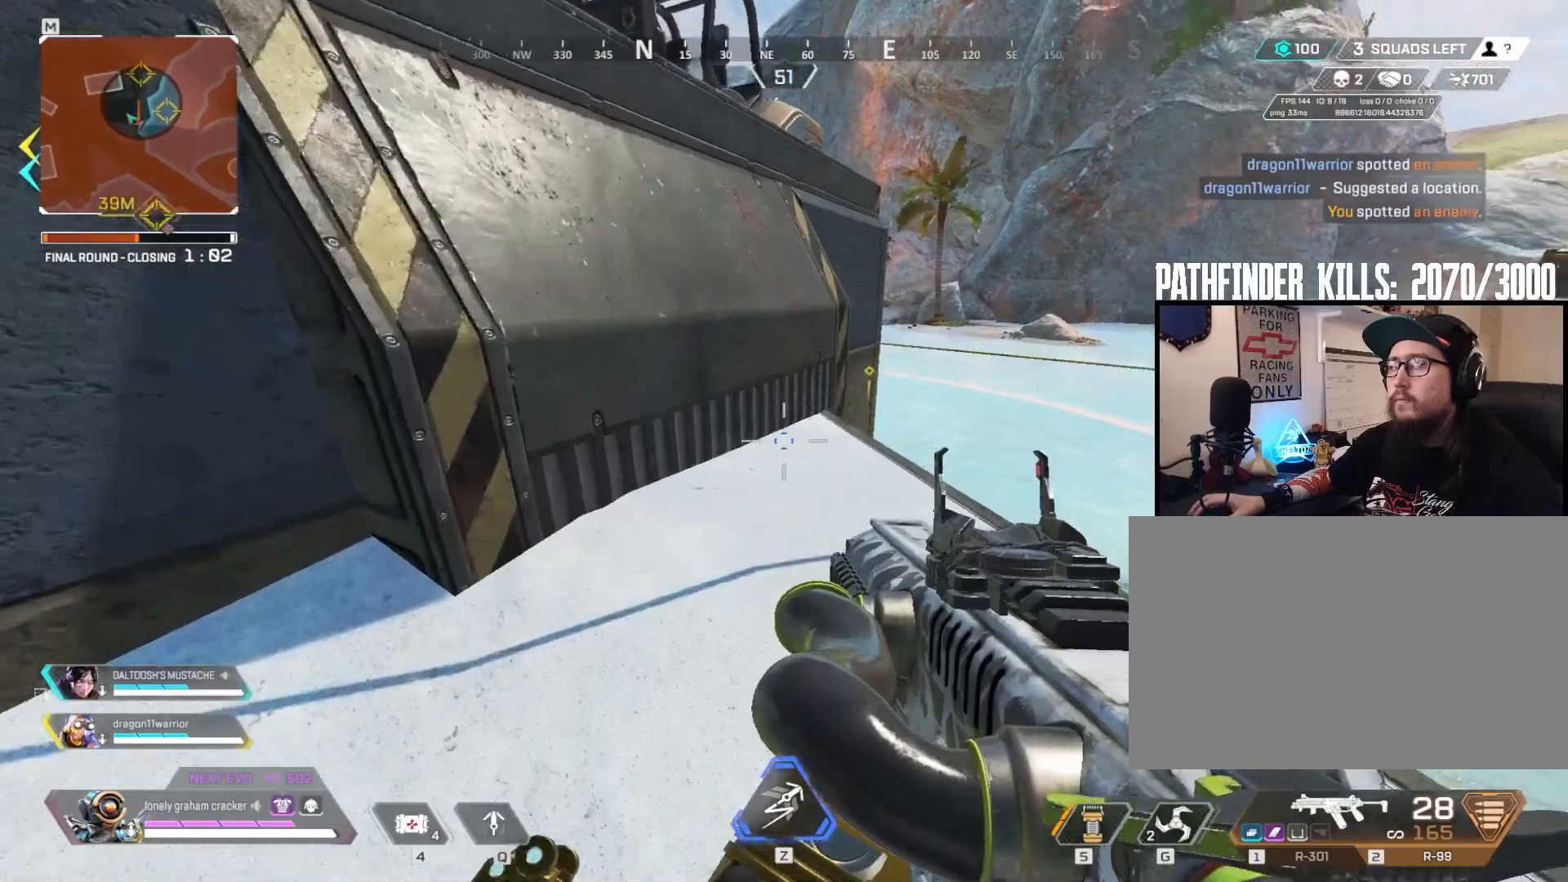
{"keys": ["w"], "mouse": [], "events": [[16, "w", "up"], [350, "w", "down"]]}
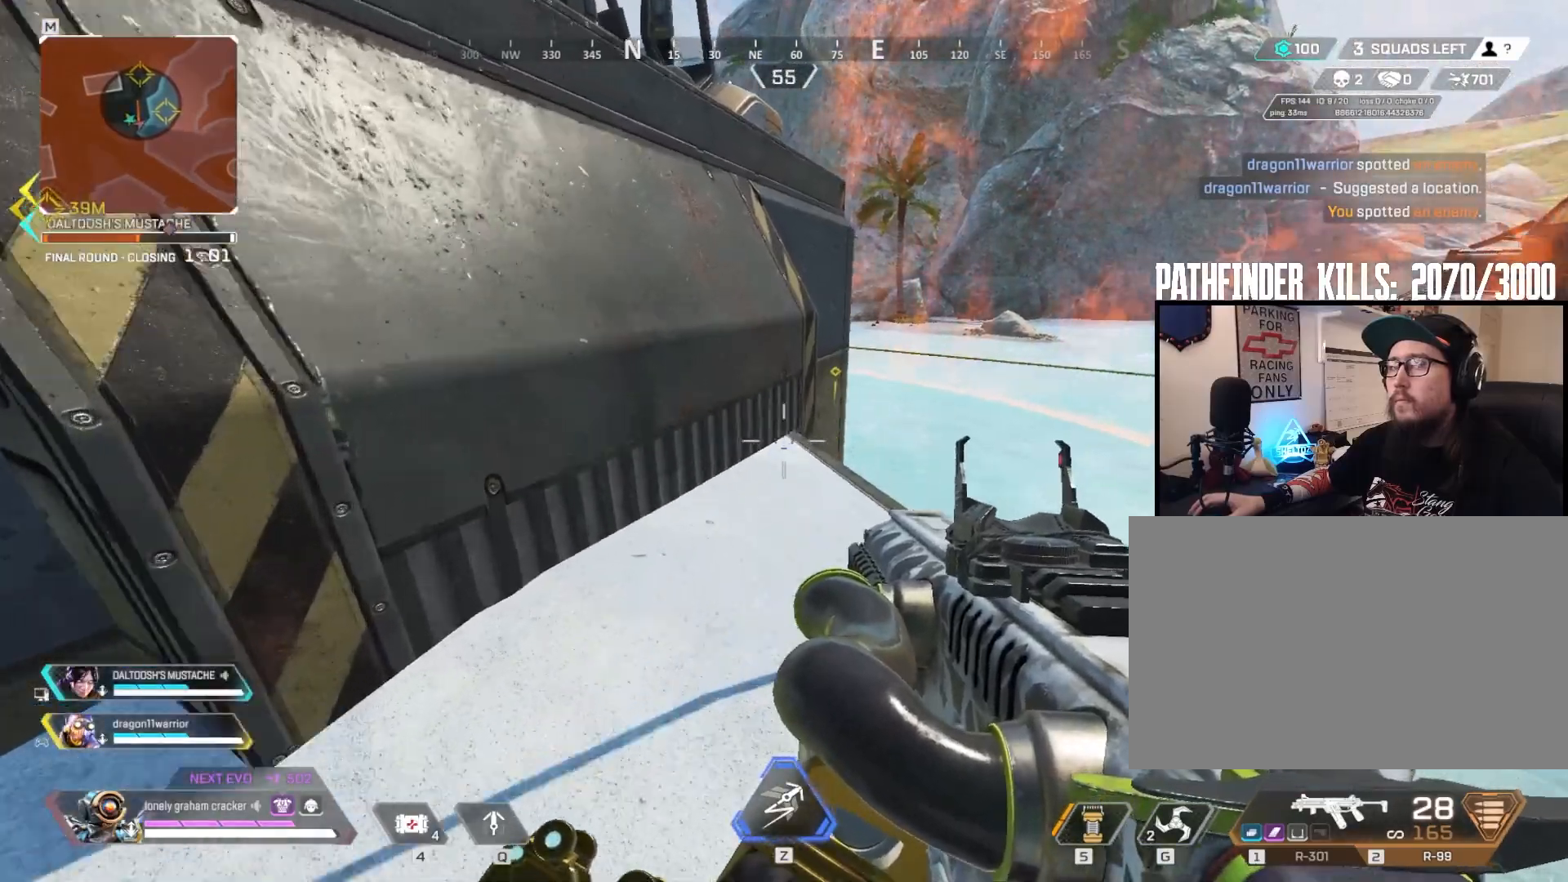
{"keys": ["w"], "mouse": [], "events": [[117, "w", "up"], [451, "w", "down"]]}
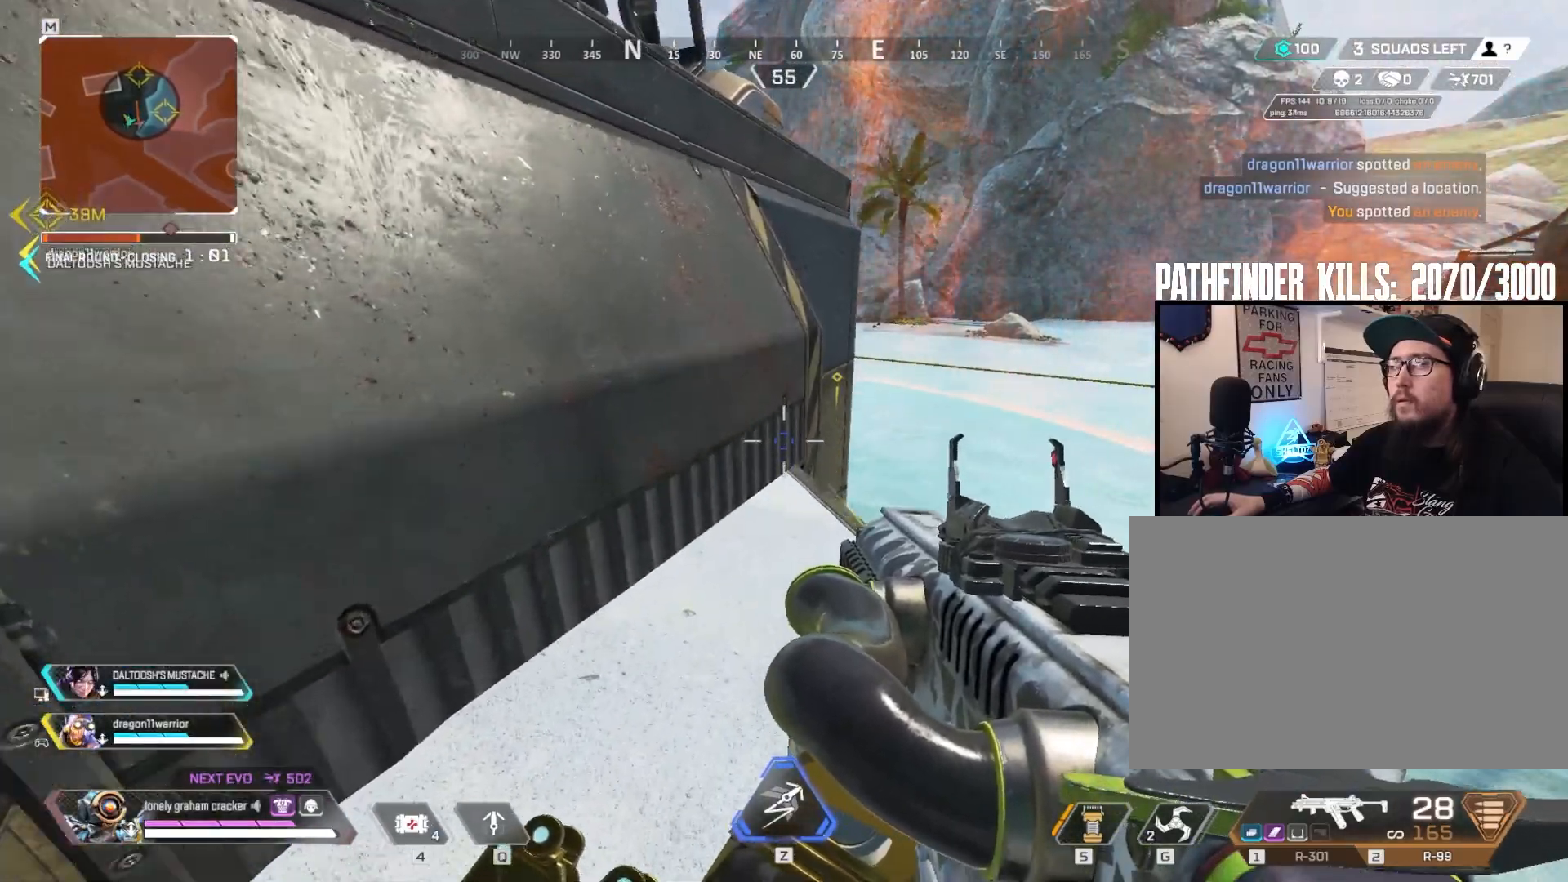
{"keys": [], "mouse": [], "events": [[116, "w", "up"]]}
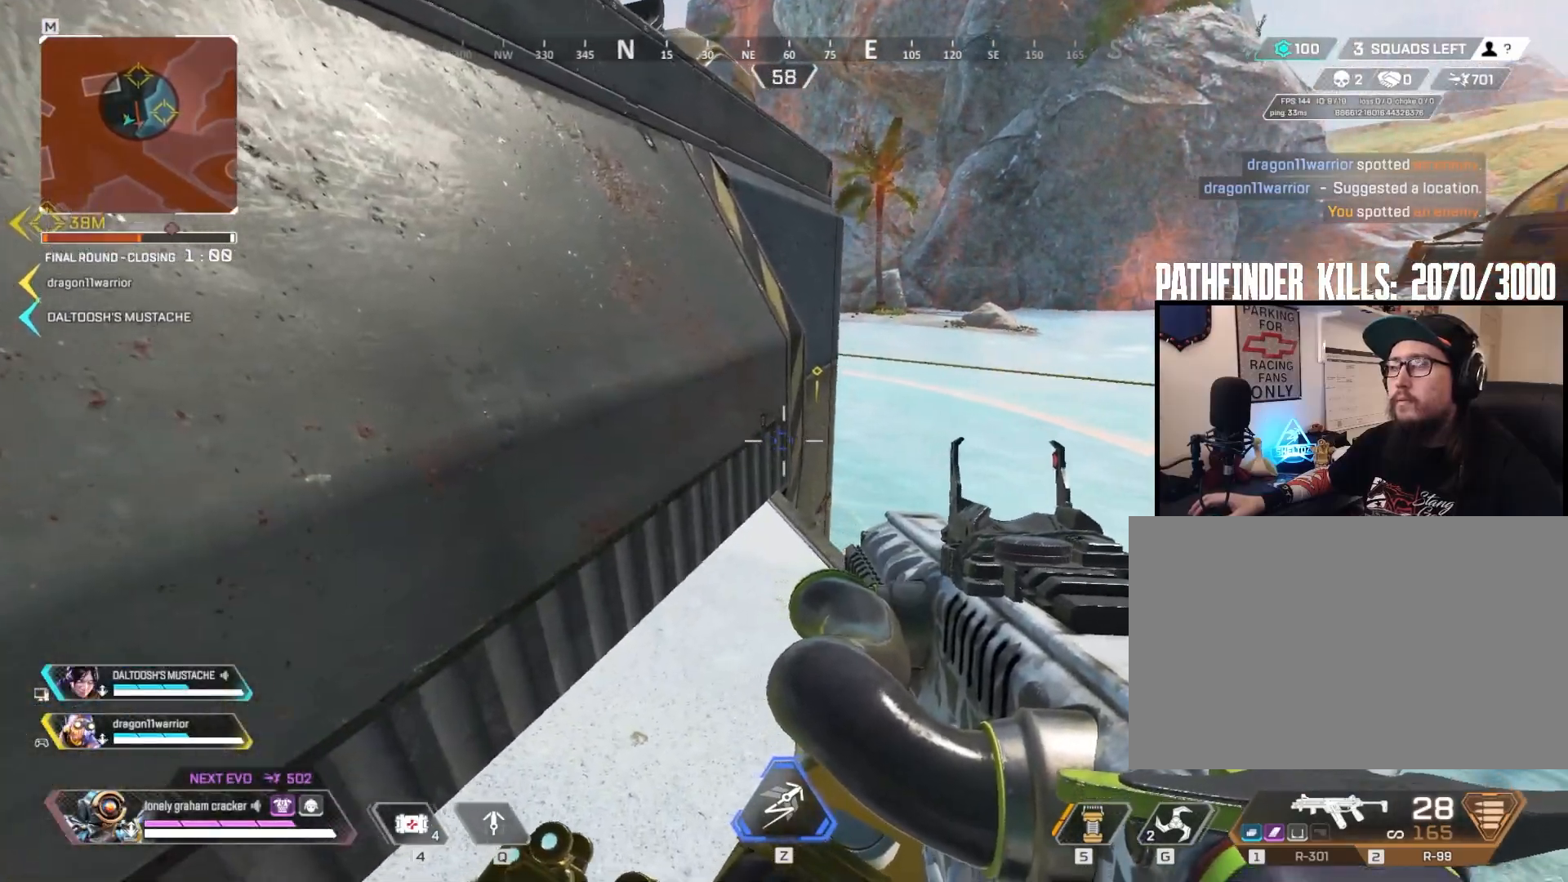
{"keys": [], "mouse": [], "events": [[150, "a", "down"], [284, "a", "up"]]}
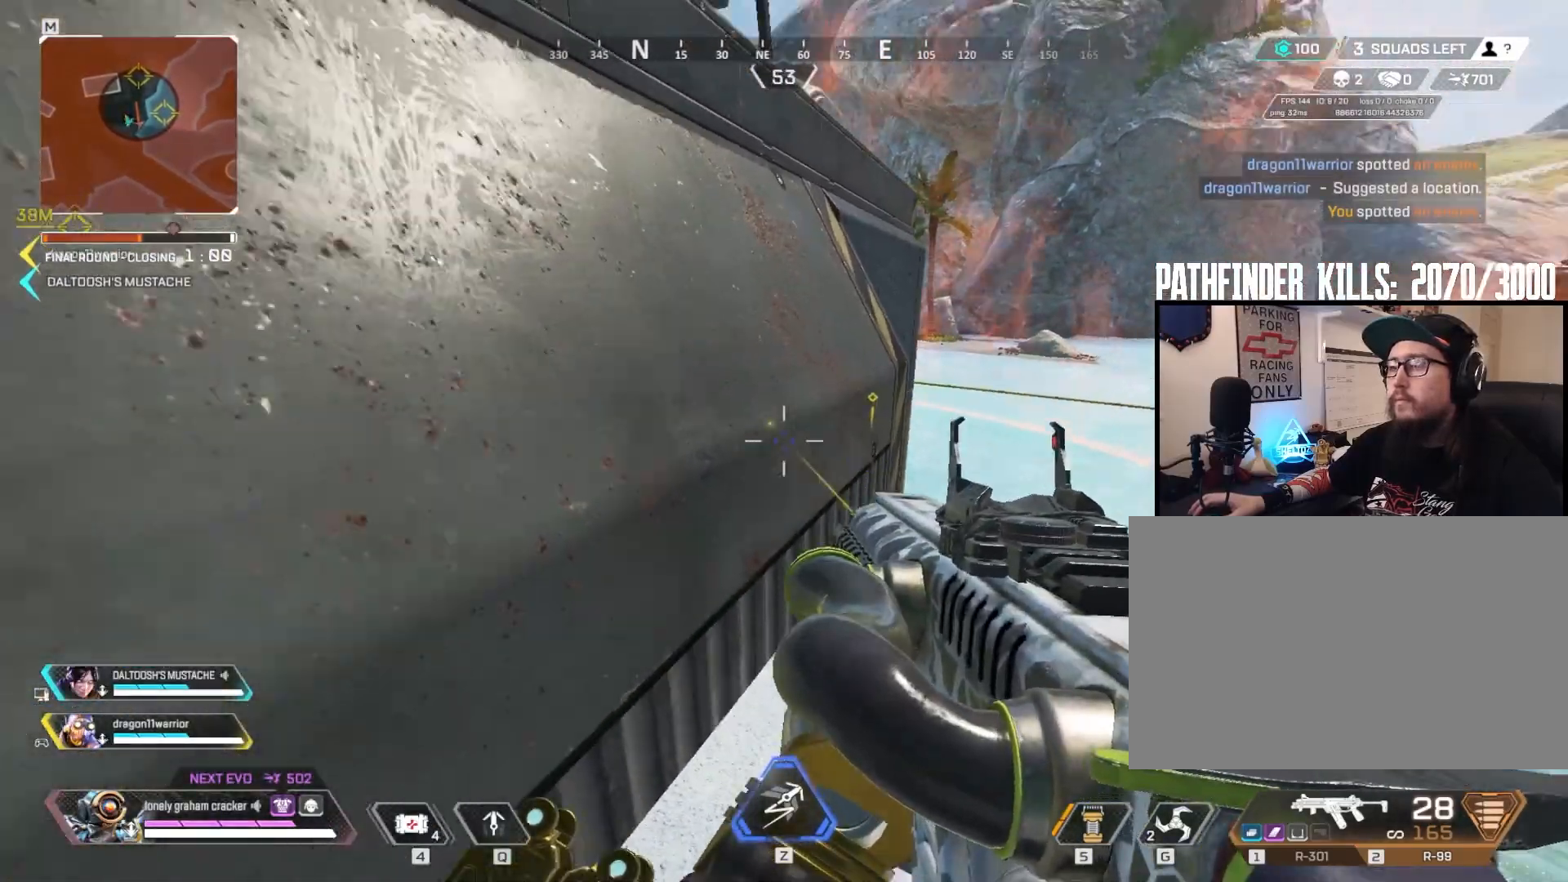
{"keys": ["a"], "mouse": [], "events": [[217, "a", "down"]]}
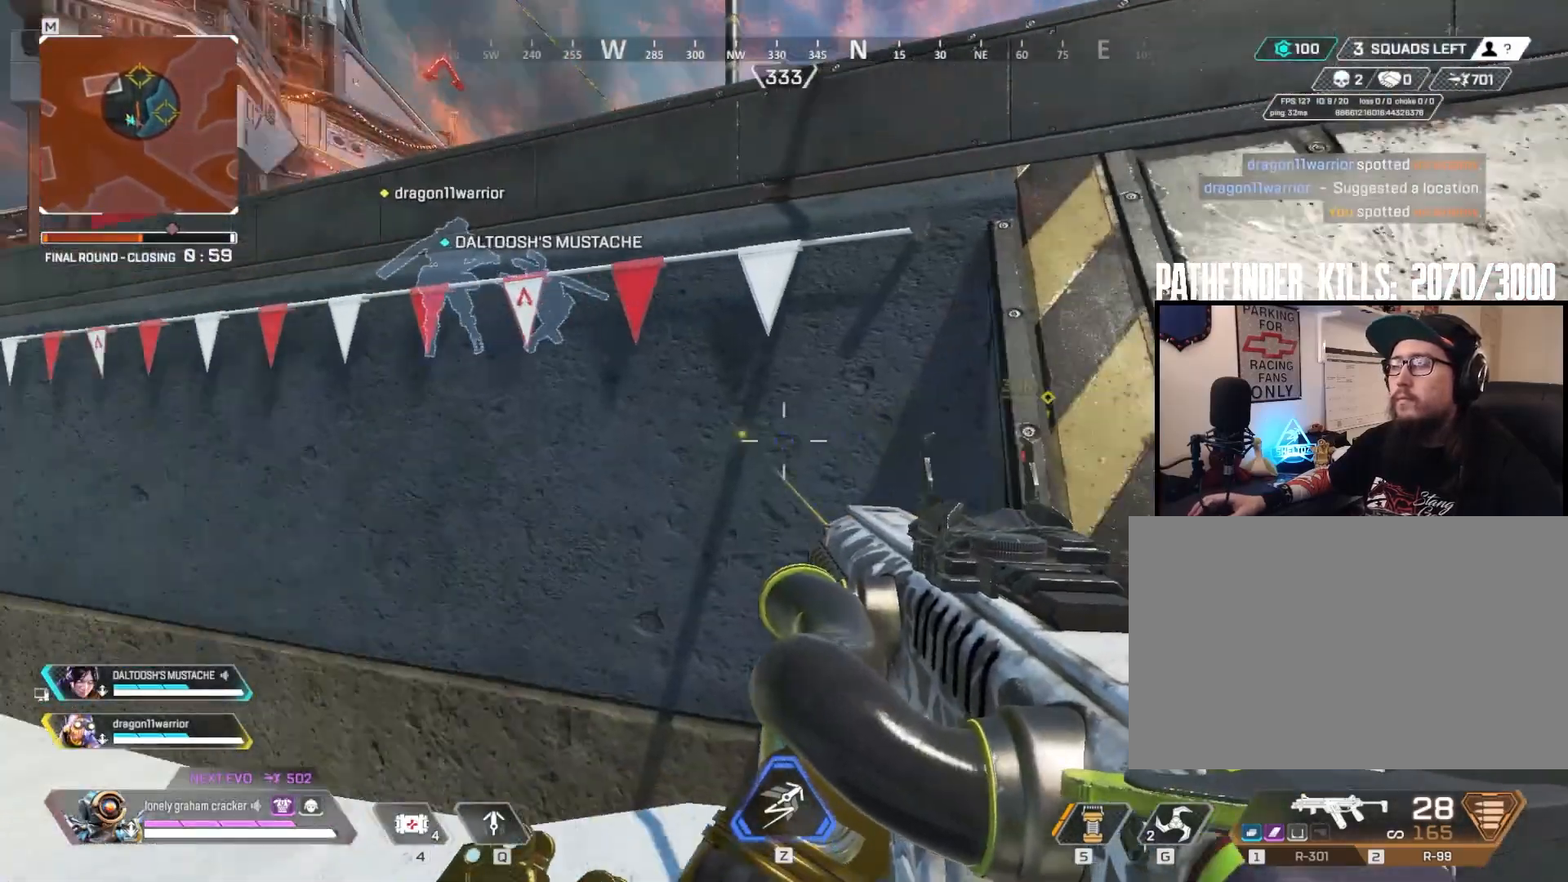
{"keys": ["a"], "mouse": [], "events": [[284, "a", "up"], [417, "a", "down"]]}